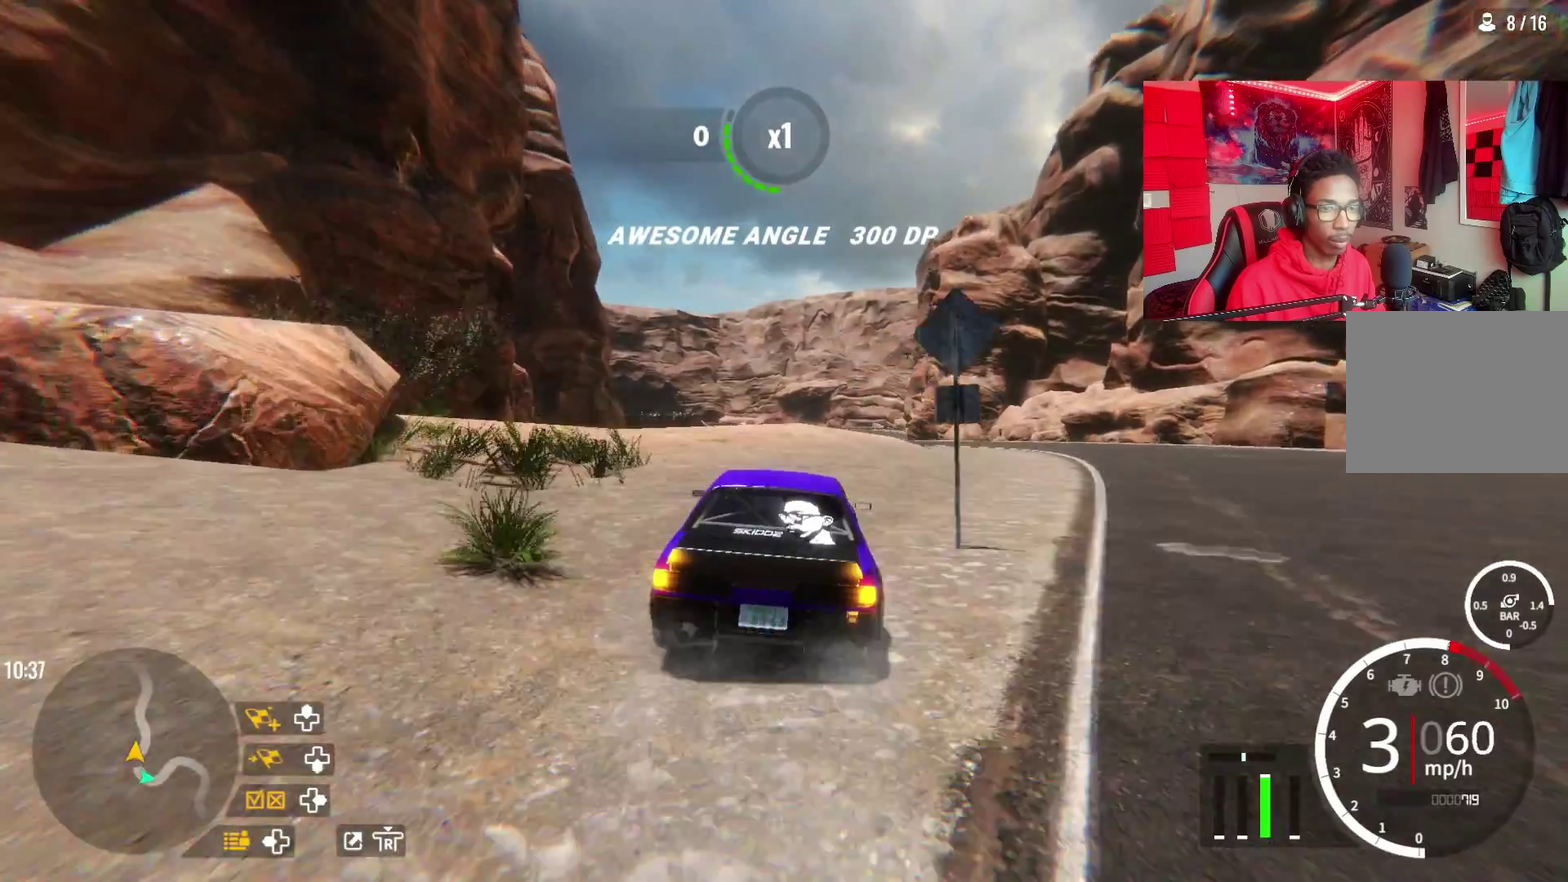
Gameplay with a controller (PlayStation layout); each line is a JSON object with the inputs held at the frame after it (dt_ms = milliseconds from this image to that frame). "events" lists button and stick changes between this image and that frame as [ms after this image, input, new state], when the widget could be followed in between. Not read: R1.
{"dt_ms": 600, "buttons": ["R2"], "left_stick": "up", "right_stick": "center", "events": []}
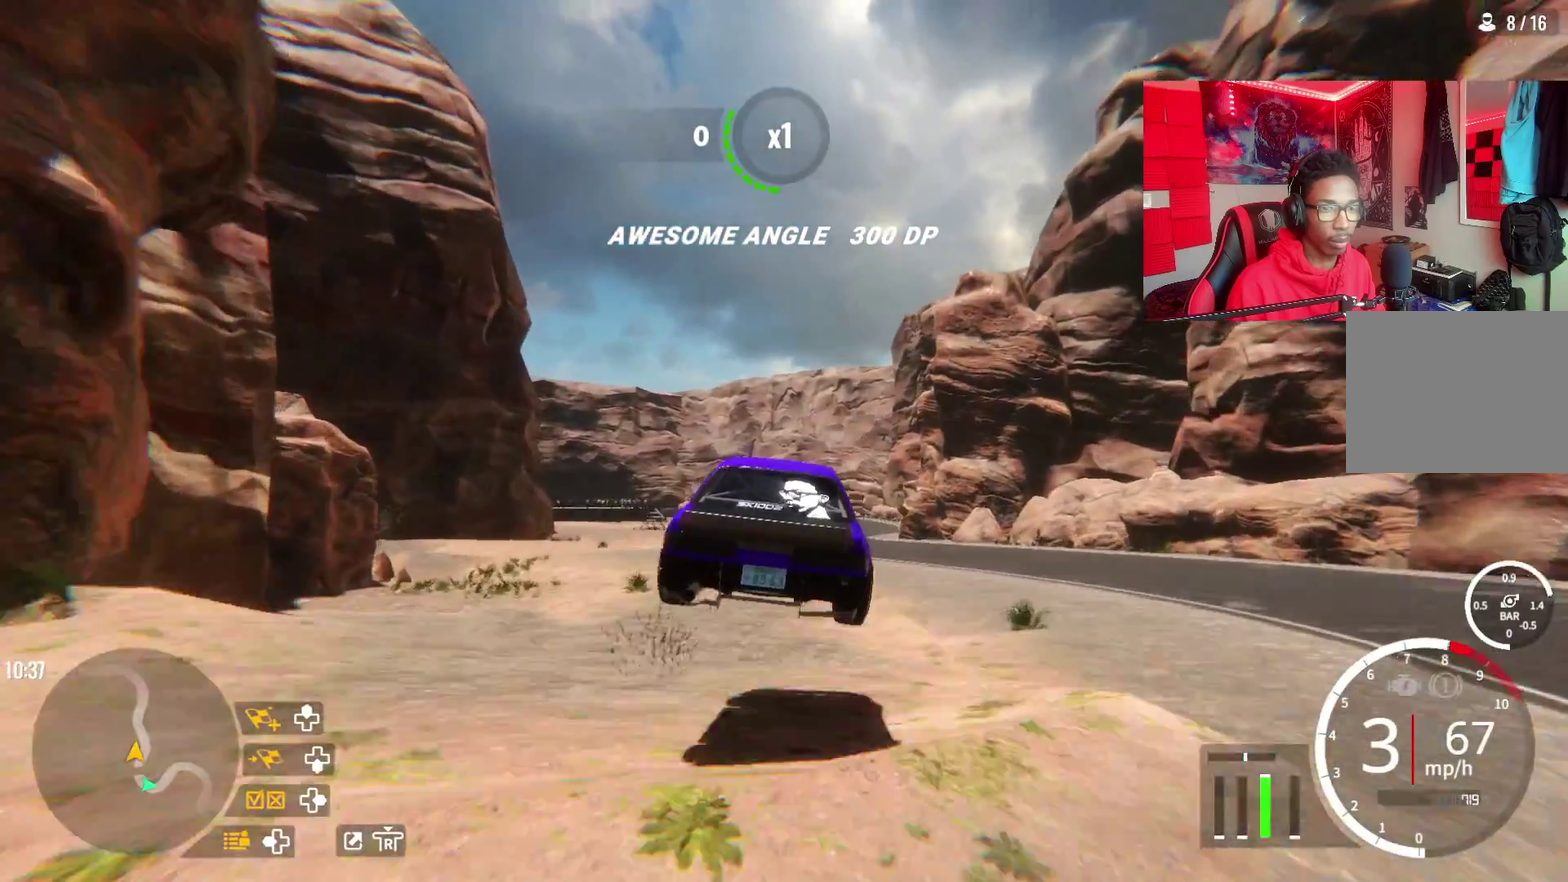
{"dt_ms": 500, "buttons": ["R2"], "left_stick": "up", "right_stick": "center", "events": []}
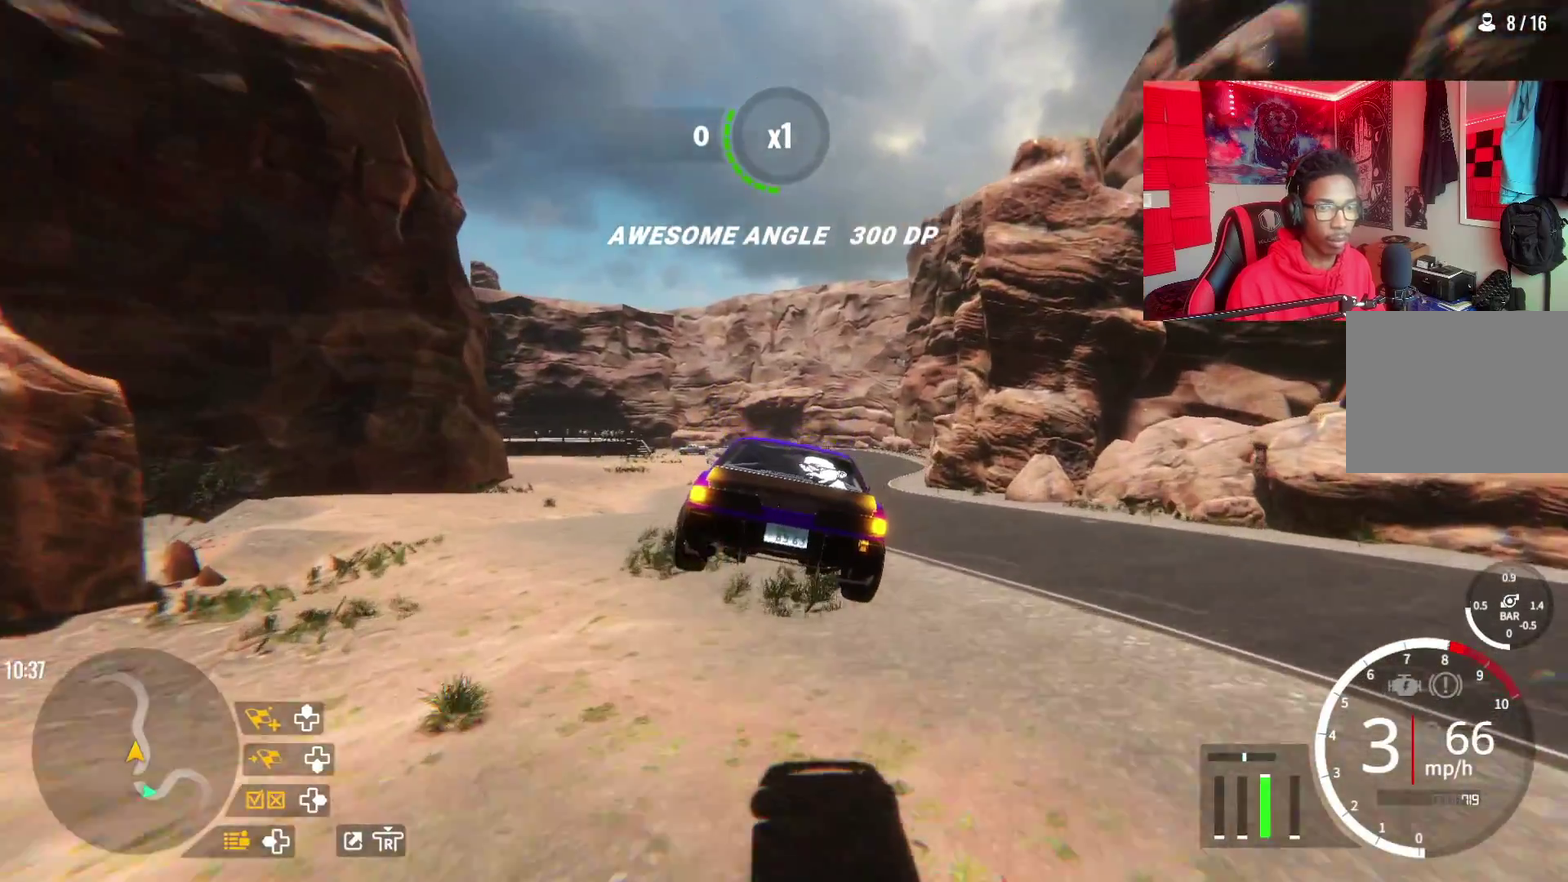
{"dt_ms": 300, "buttons": ["R2"], "left_stick": "up", "right_stick": "center", "events": []}
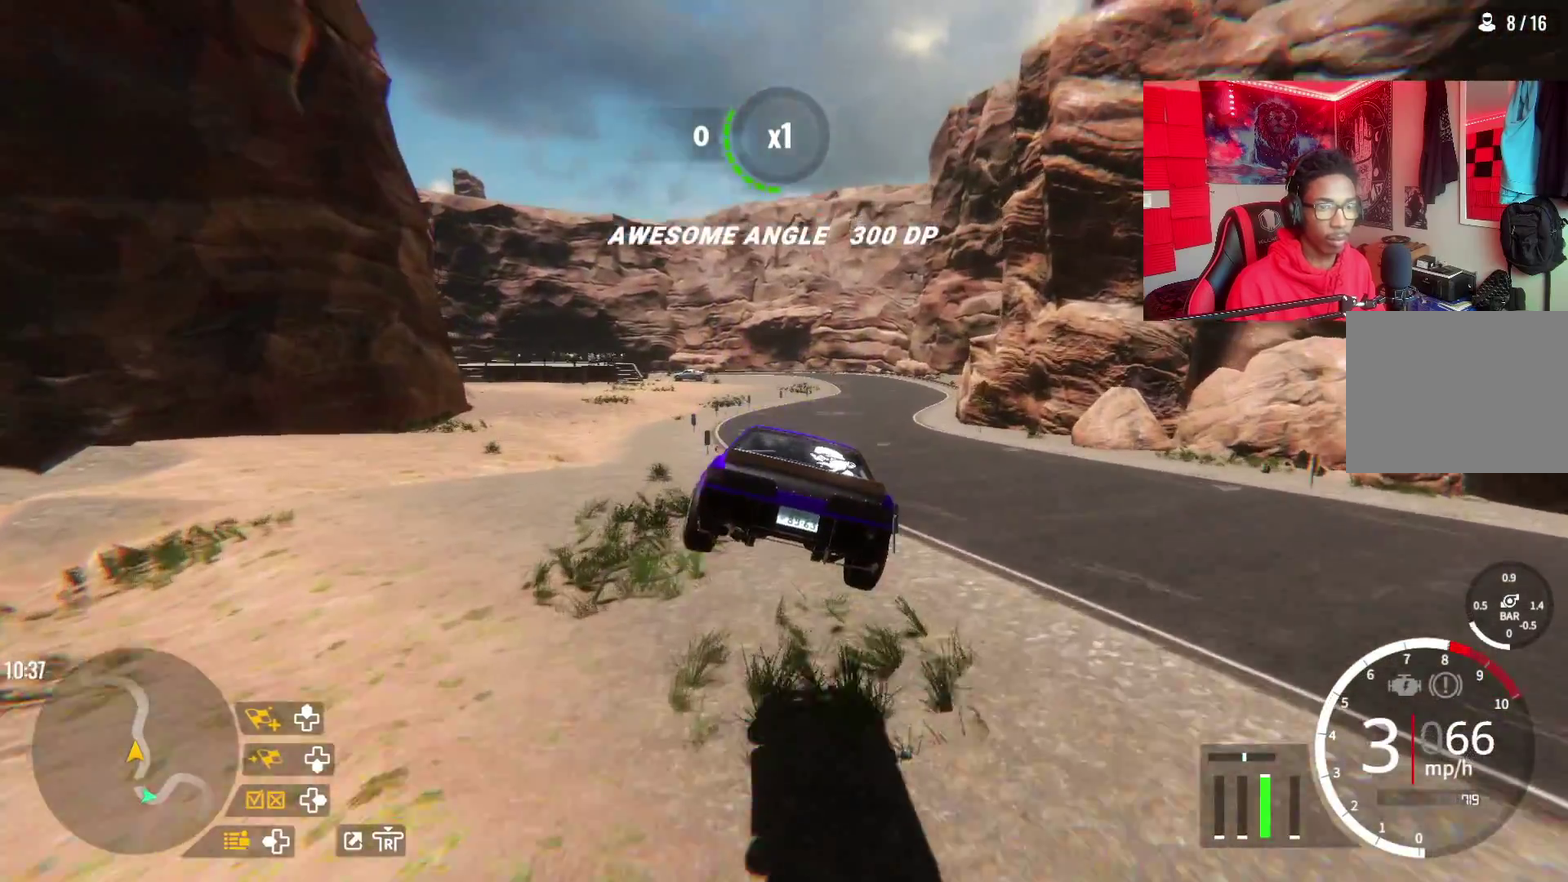
{"dt_ms": 300, "buttons": ["R2"], "left_stick": "up", "right_stick": "center", "events": []}
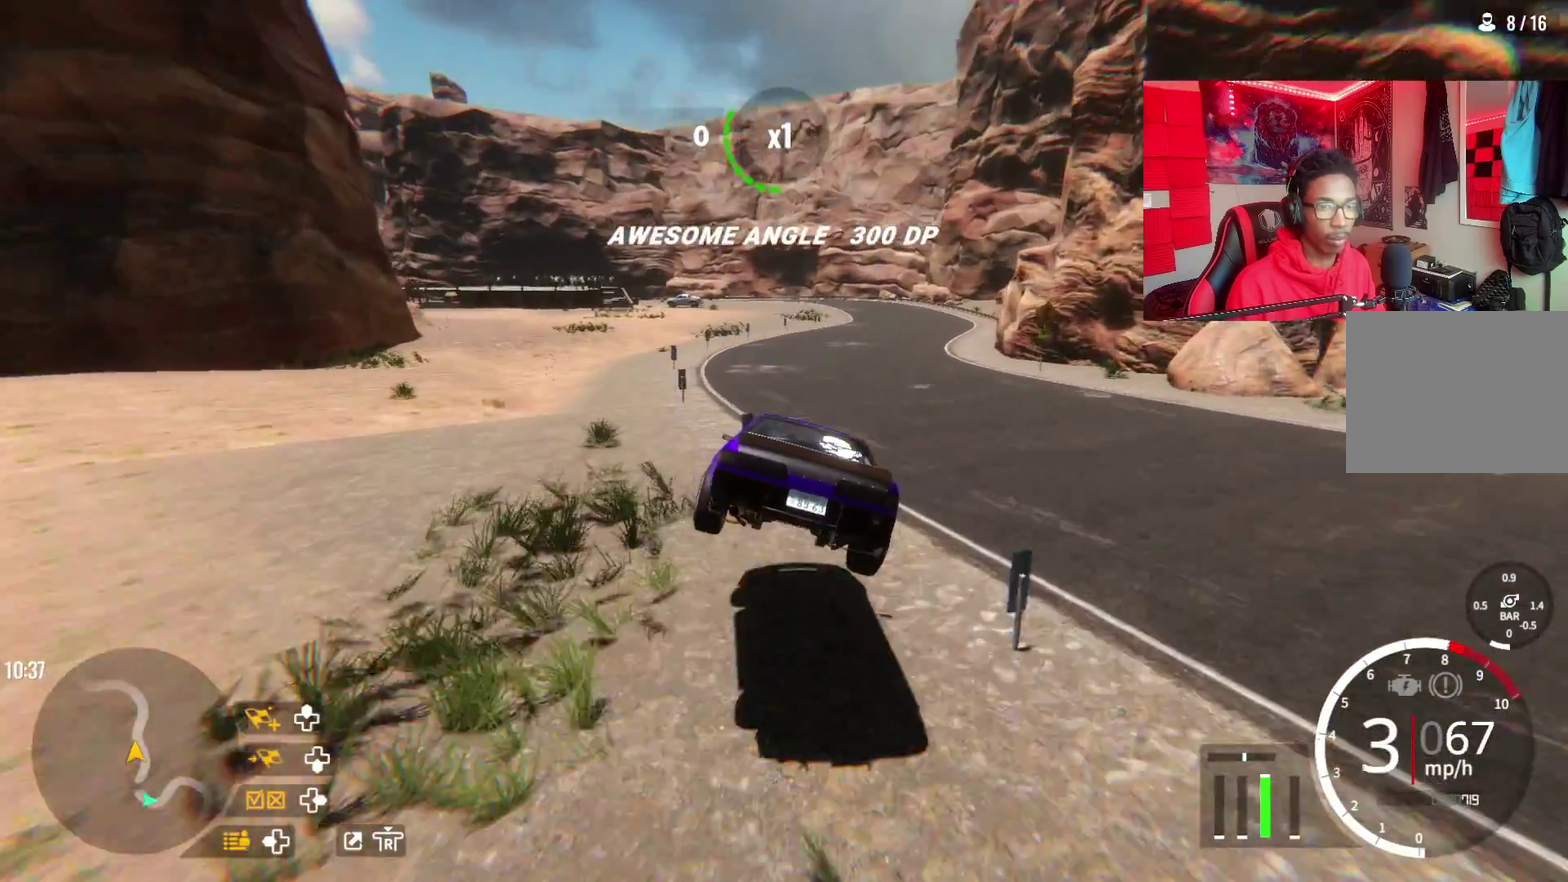
{"dt_ms": 500, "buttons": ["R2"], "left_stick": "up-right", "right_stick": "center", "events": [[217, "left_stick", "up-right"]]}
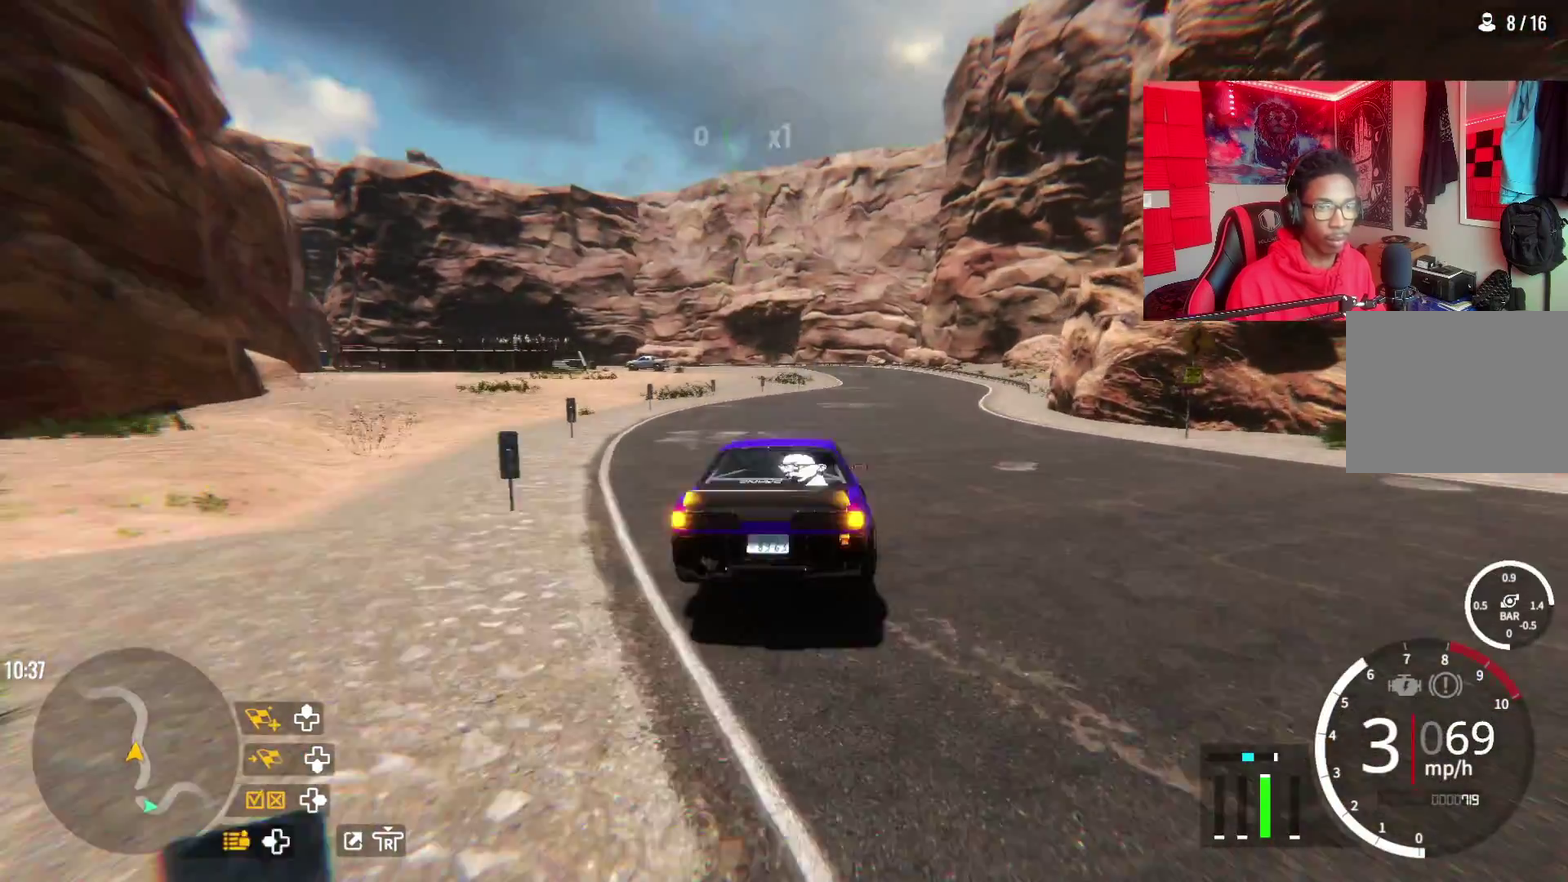
{"dt_ms": 600, "buttons": ["L2", "R2"], "left_stick": "right", "right_stick": "center", "events": [[117, "left_stick", "right"], [600, "L2", "down"]]}
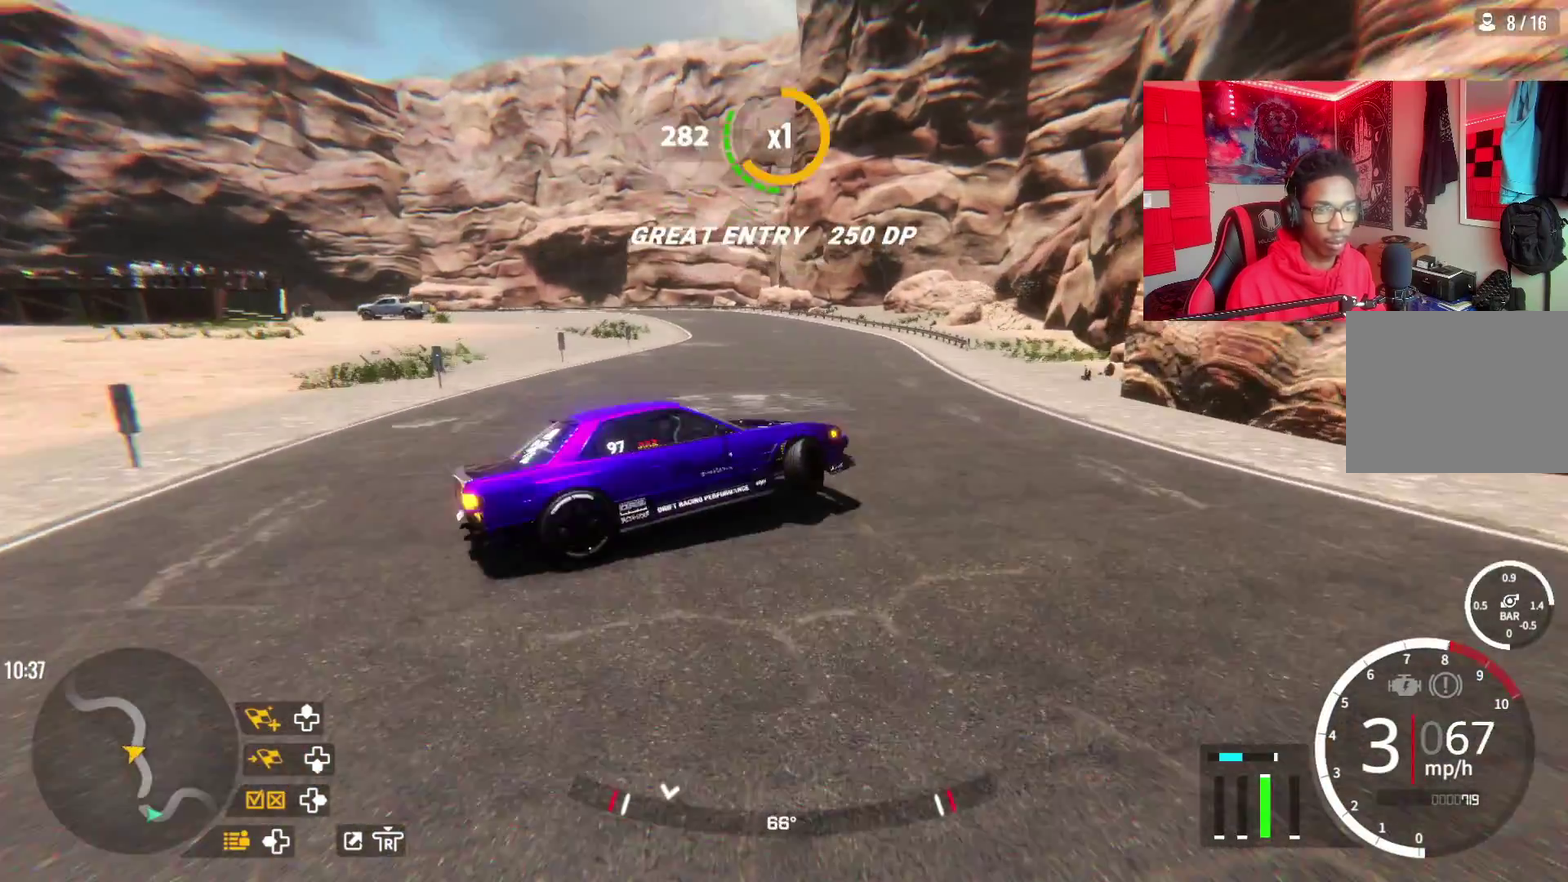
{"dt_ms": 600, "buttons": ["R2"], "left_stick": "right", "right_stick": "center", "events": [[333, "L2", "up"]]}
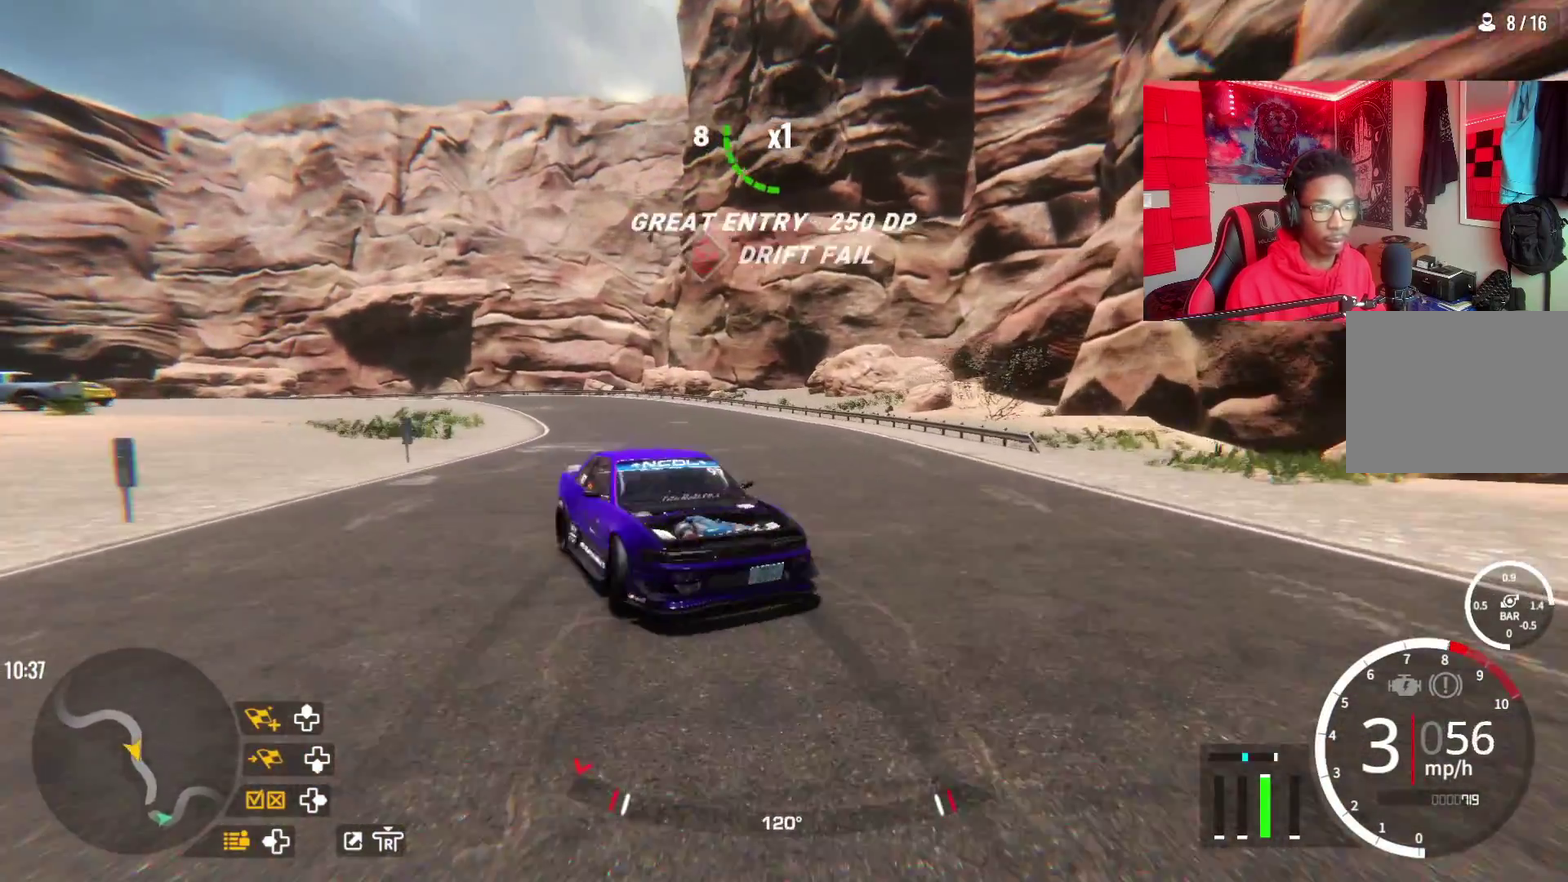
{"dt_ms": 500, "buttons": ["R2"], "left_stick": "center", "right_stick": "center", "events": [[133, "left_stick", "center"], [383, "left_stick", "up-left"], [450, "left_stick", "center"]]}
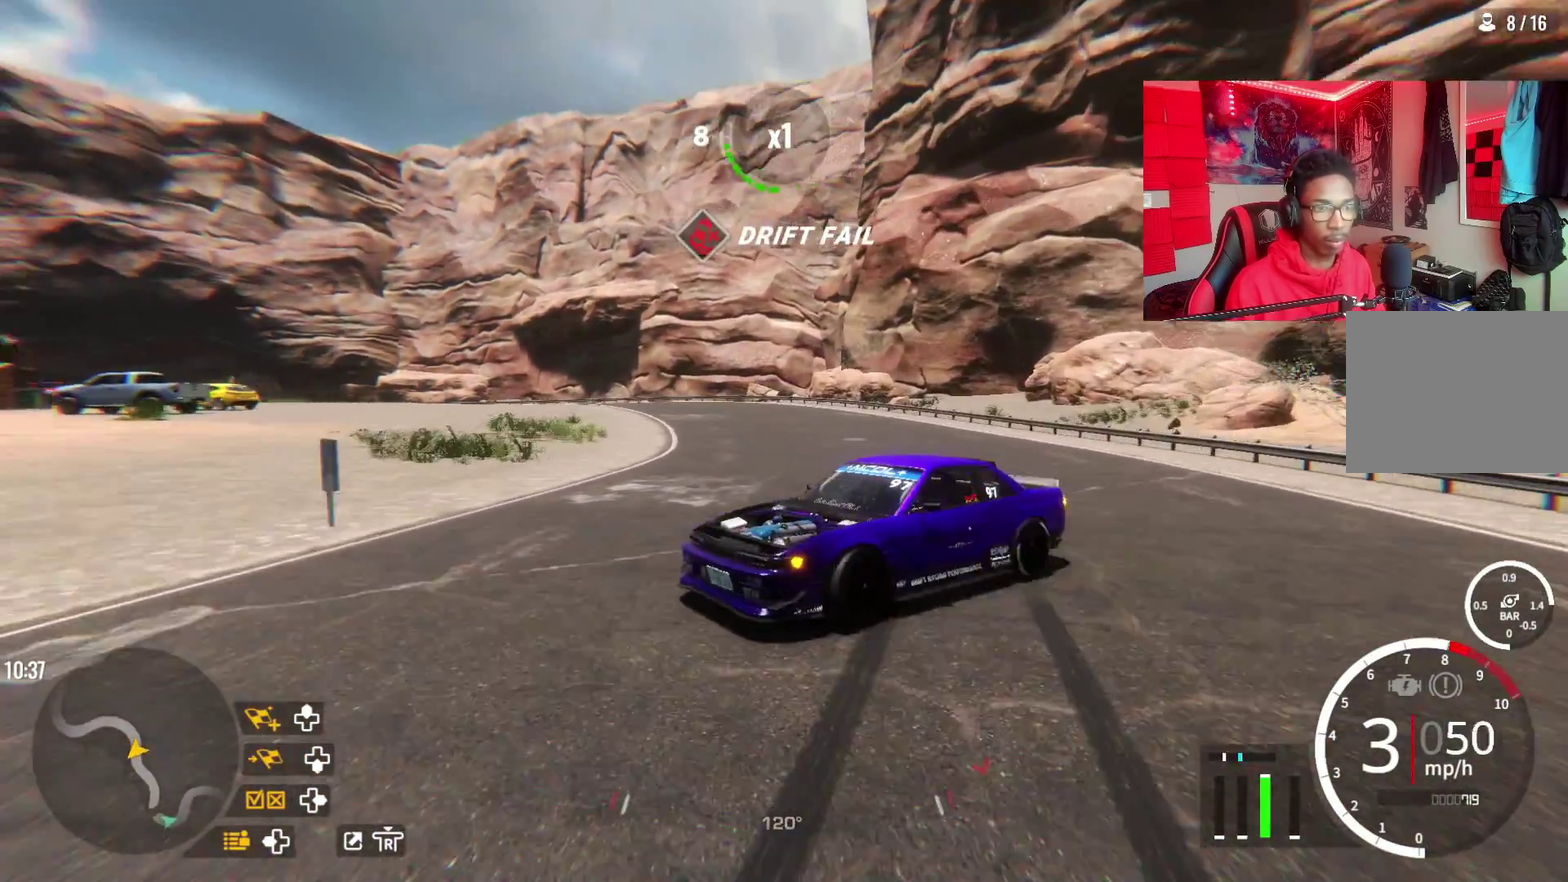
{"dt_ms": 600, "buttons": ["R2"], "left_stick": "up-right", "right_stick": "center", "events": [[600, "left_stick", "up-right"]]}
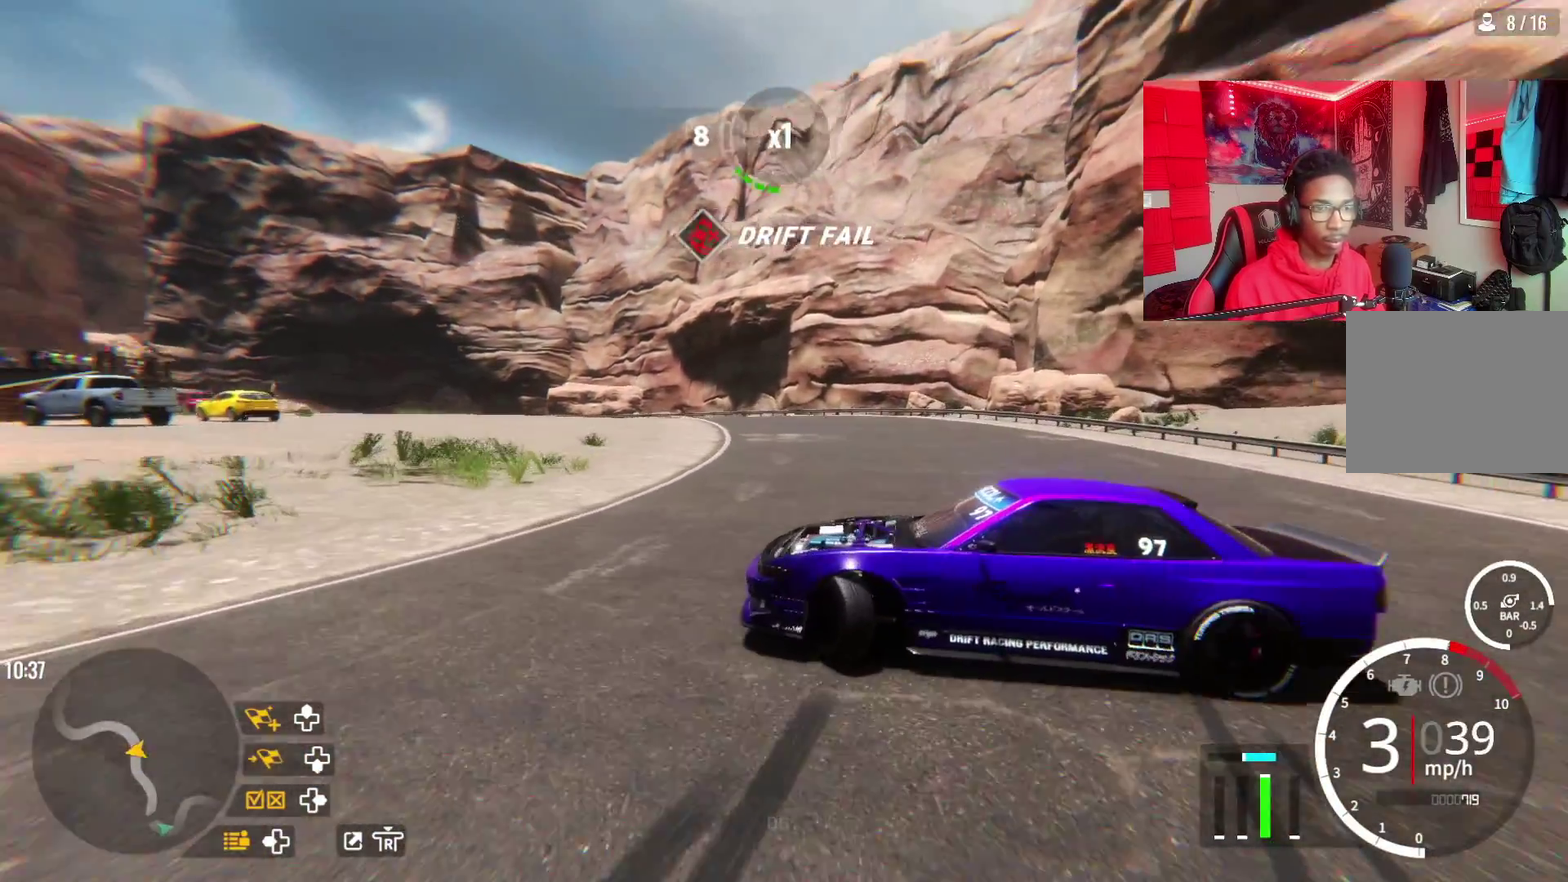
{"dt_ms": 500, "buttons": ["R2"], "left_stick": "right", "right_stick": "center", "events": [[233, "left_stick", "right"]]}
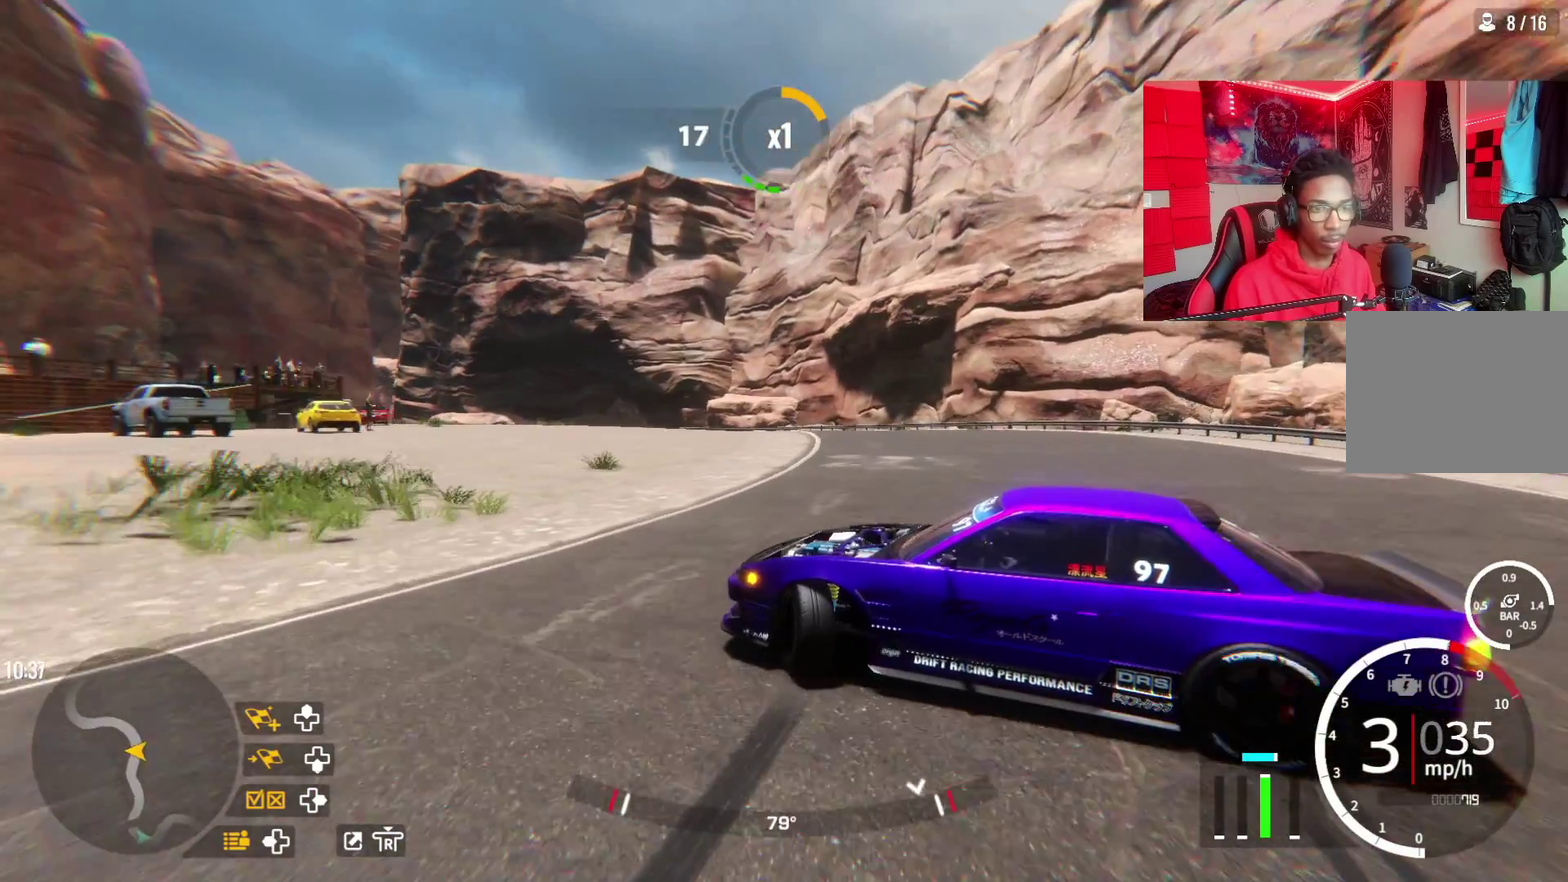
{"dt_ms": 600, "buttons": [], "left_stick": "right", "right_stick": "center", "events": [[67, "R2", "up"], [100, "CROSS", "down"], [317, "R2", "down"], [533, "R2", "up"], [550, "CROSS", "up"]]}
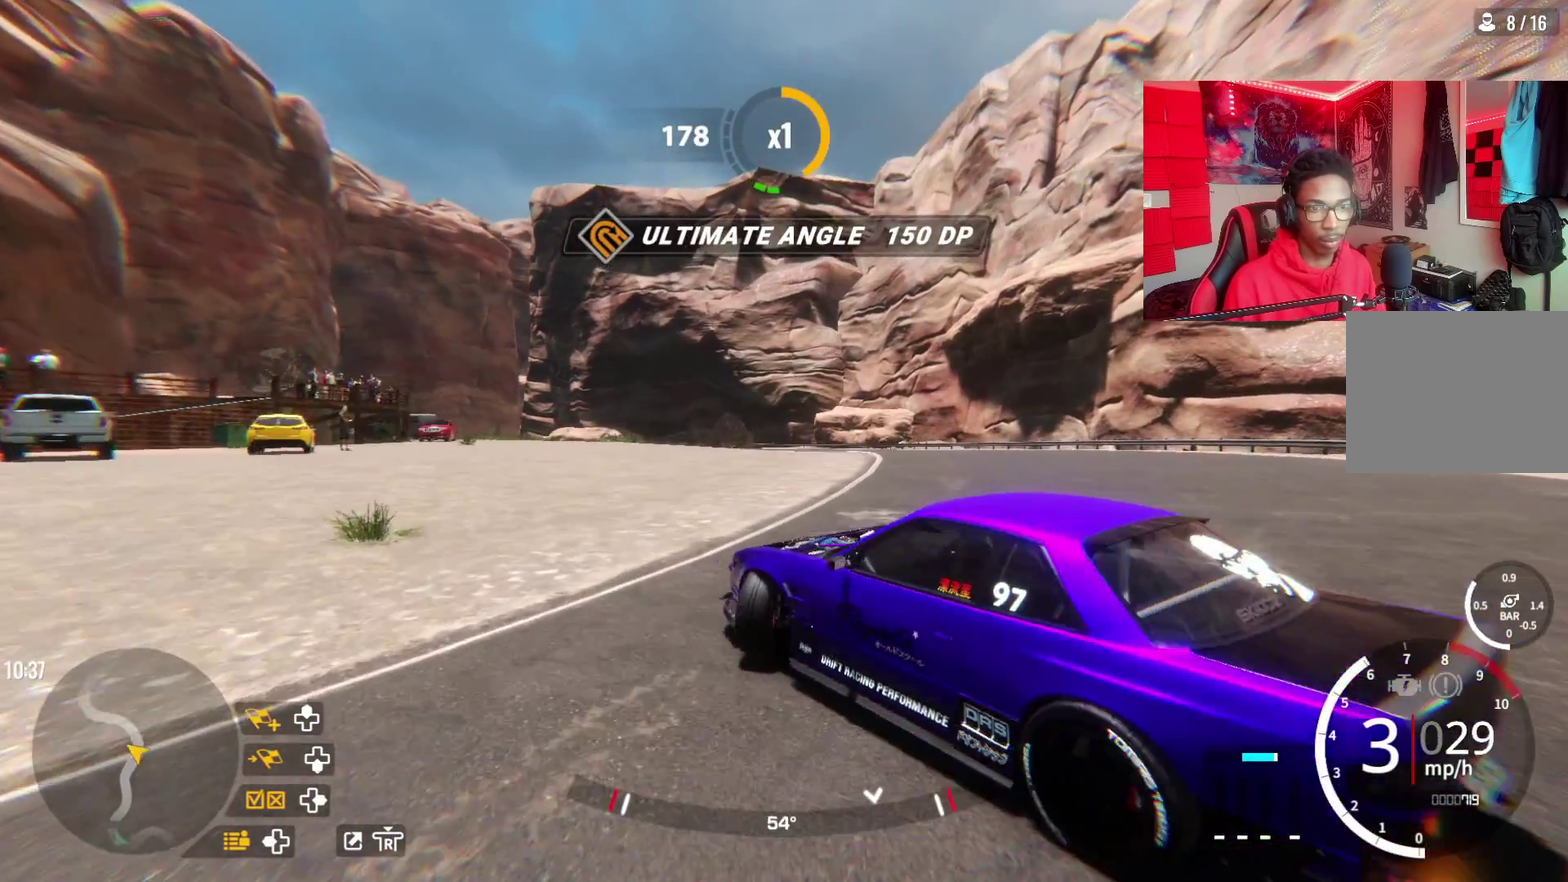
{"dt_ms": 500, "buttons": [], "left_stick": "center", "right_stick": "center", "events": [[167, "left_stick", "center"]]}
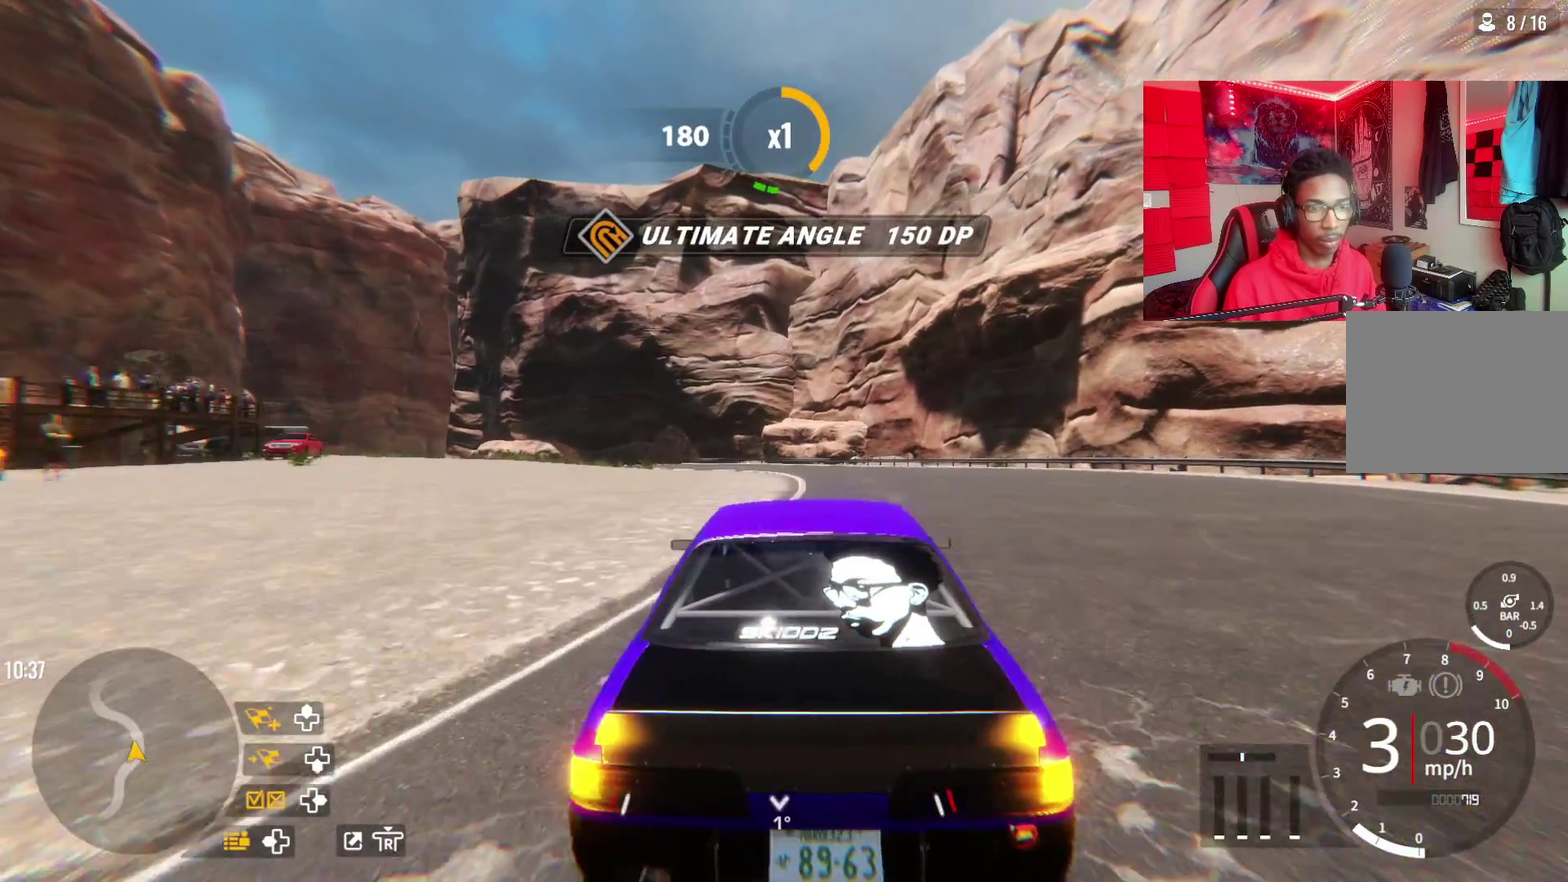
{"dt_ms": 300, "buttons": [], "left_stick": "center", "right_stick": "center", "events": [[17, "left_stick", "right"], [183, "left_stick", "center"]]}
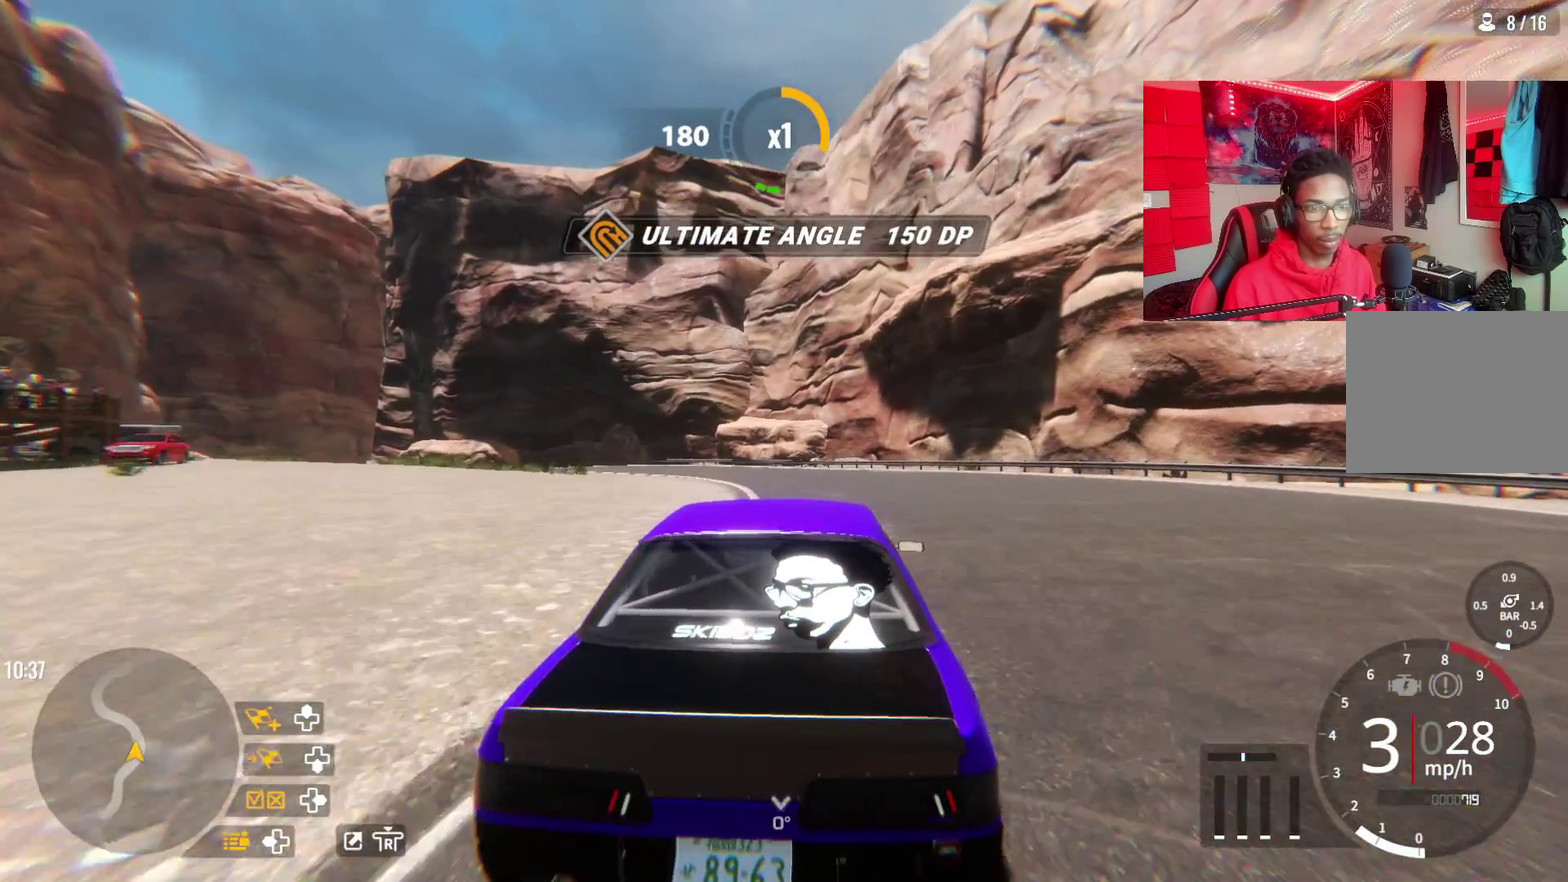
{"dt_ms": 300, "buttons": [], "left_stick": "center", "right_stick": "center", "events": []}
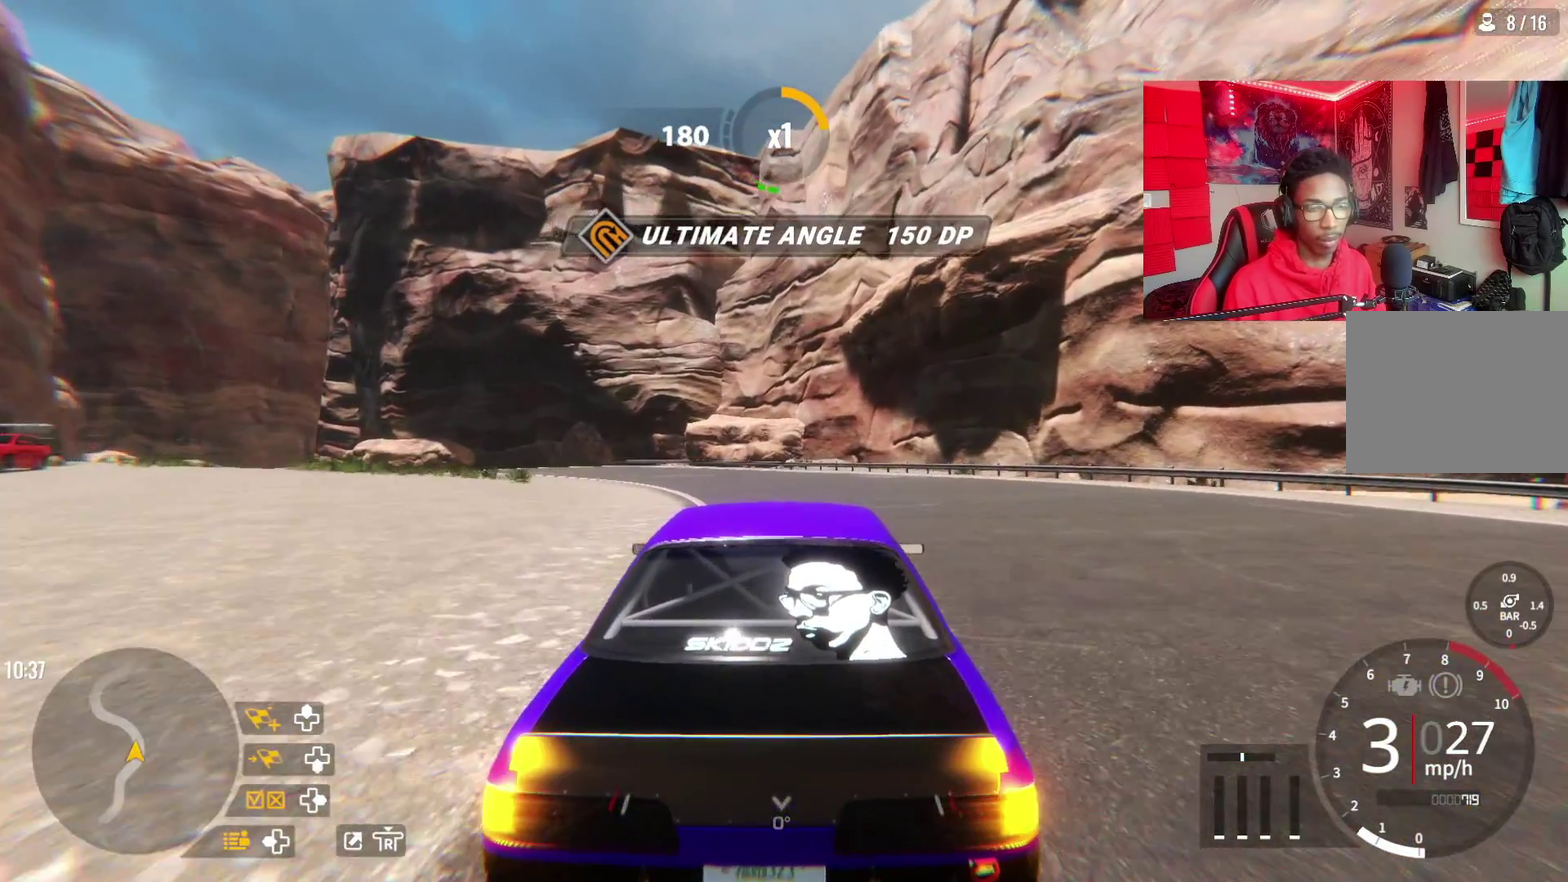
{"dt_ms": 500, "buttons": [], "left_stick": "center", "right_stick": "center", "events": []}
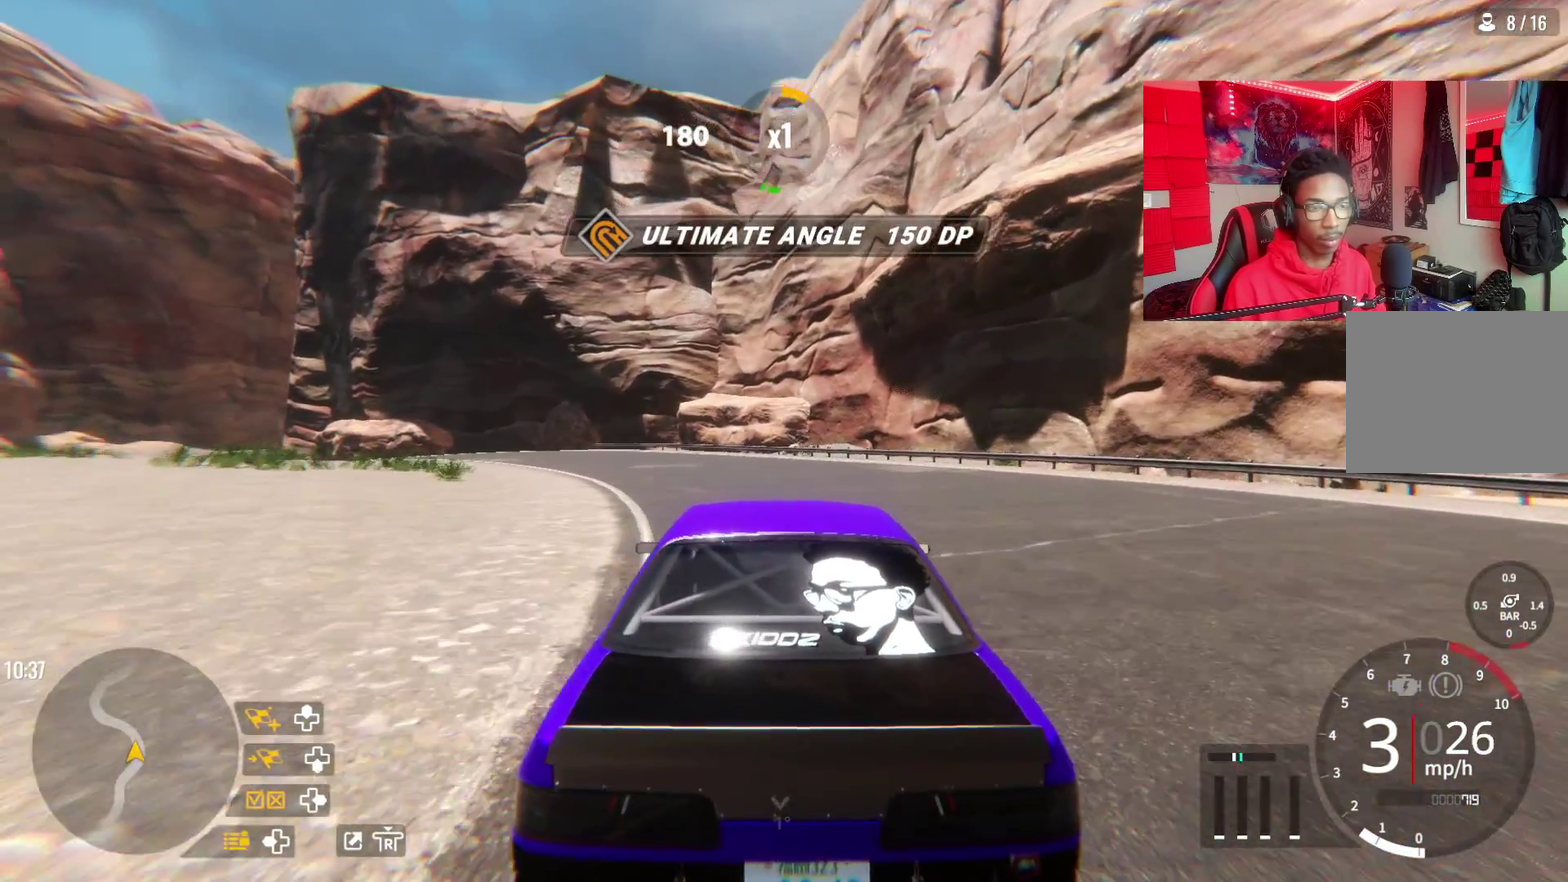
{"dt_ms": 600, "buttons": [], "left_stick": "up-left", "right_stick": "center"}
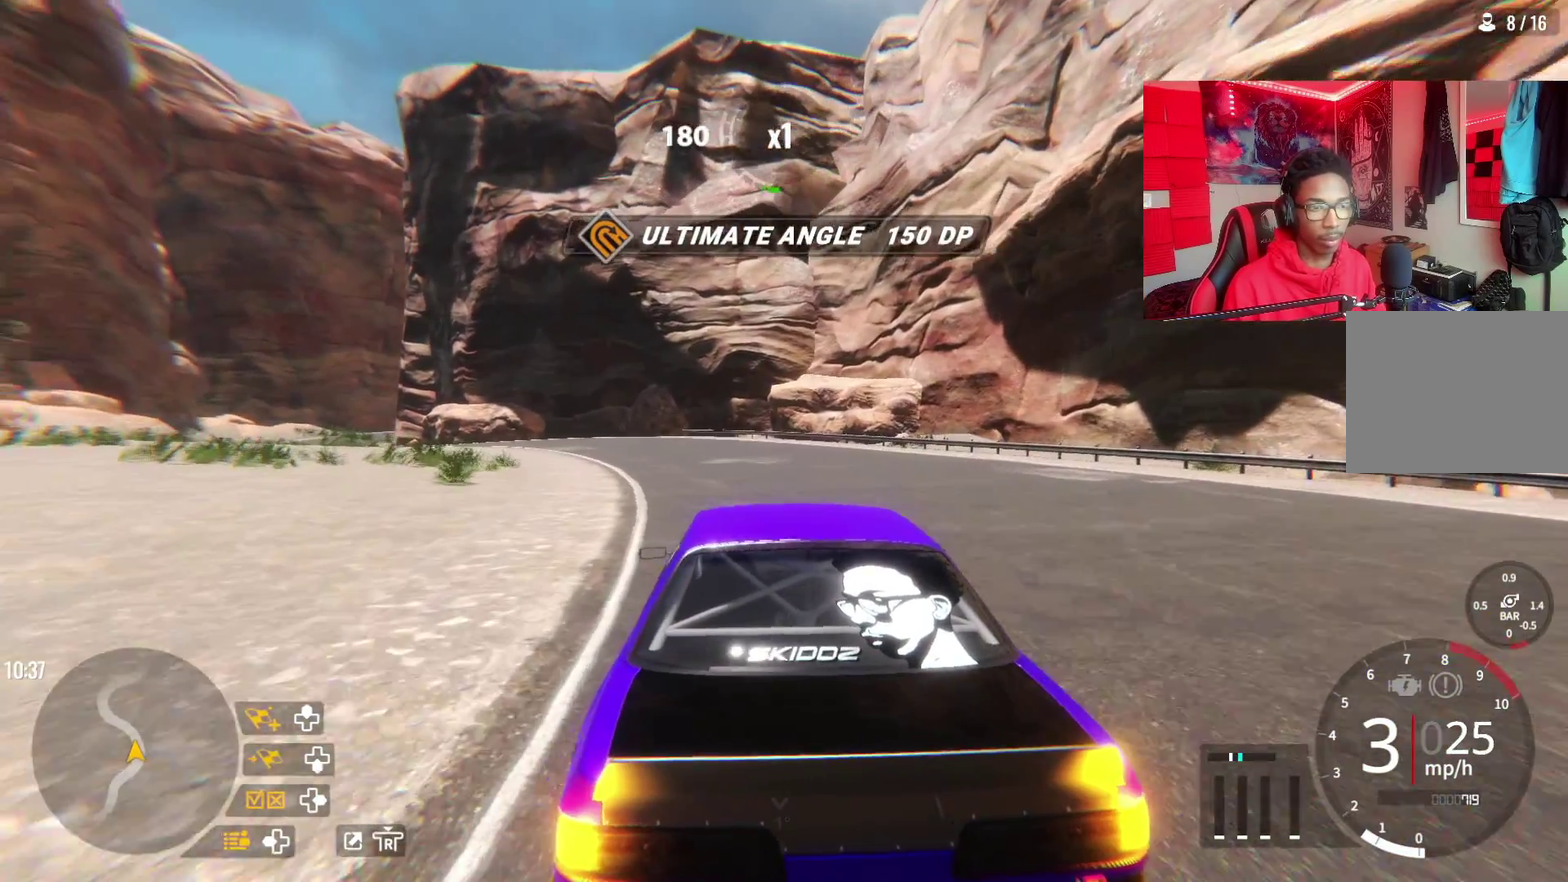
{"dt_ms": 500, "buttons": [], "left_stick": "center", "right_stick": "center"}
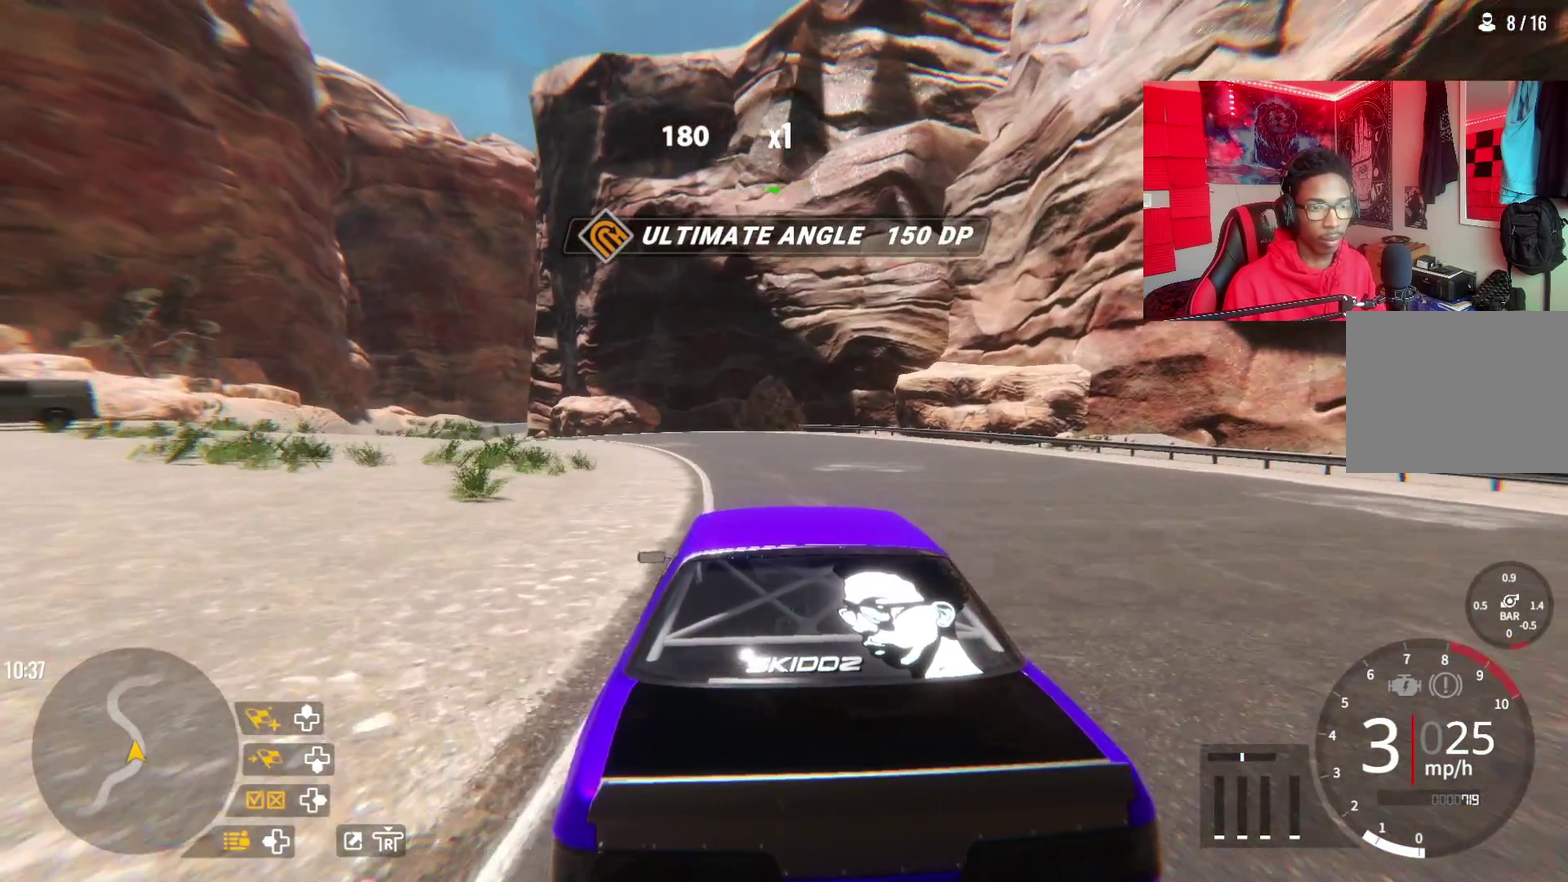
{"dt_ms": 600, "buttons": [], "left_stick": "center", "right_stick": "center", "events": []}
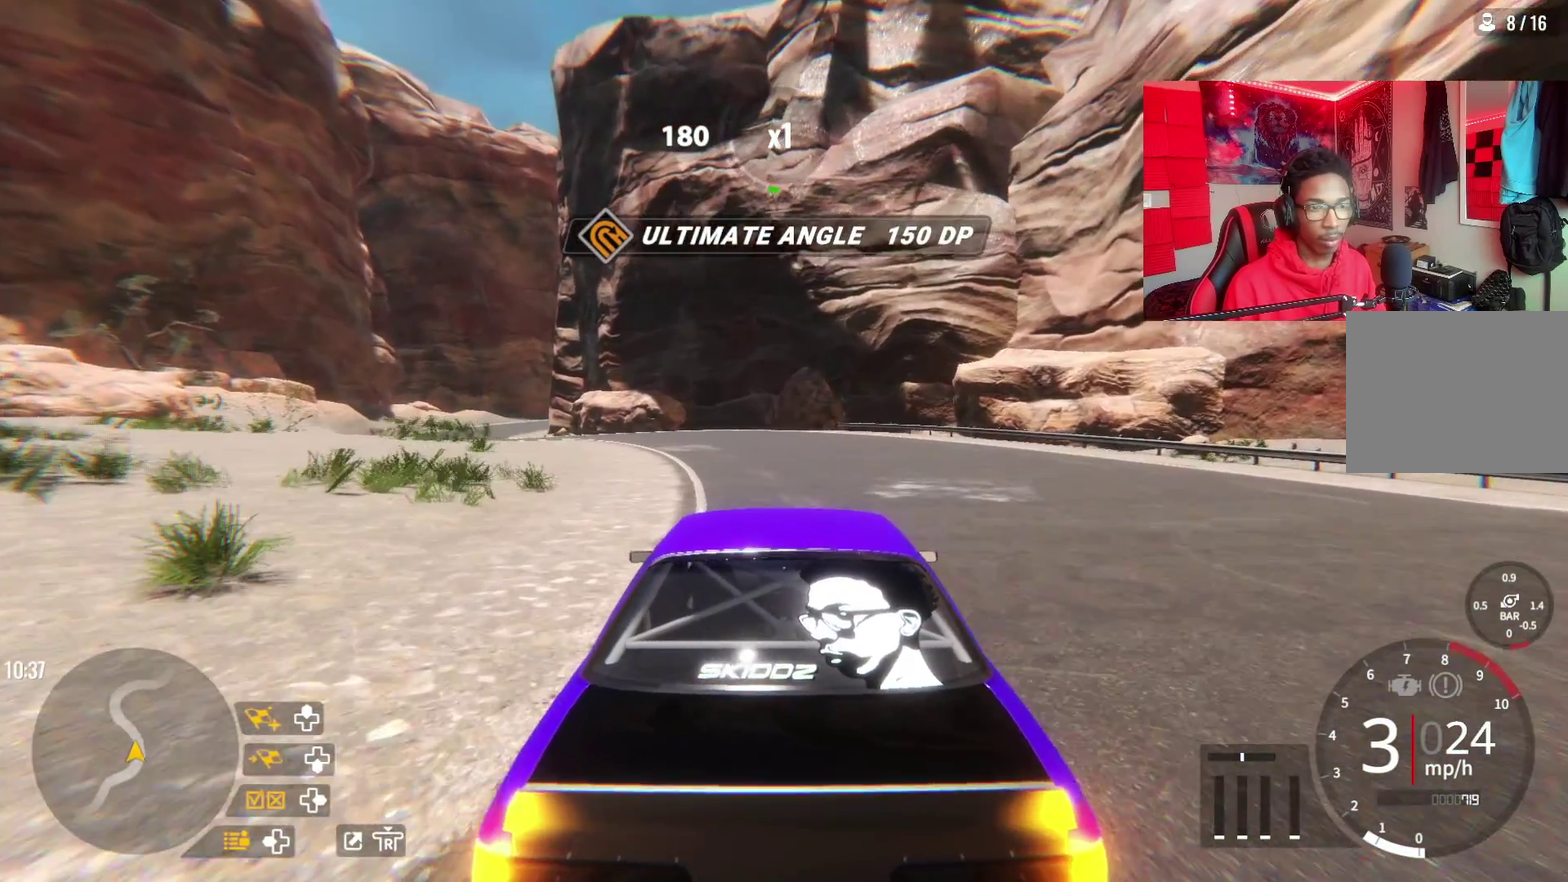
{"dt_ms": 600, "buttons": [], "left_stick": "center", "right_stick": "center", "events": []}
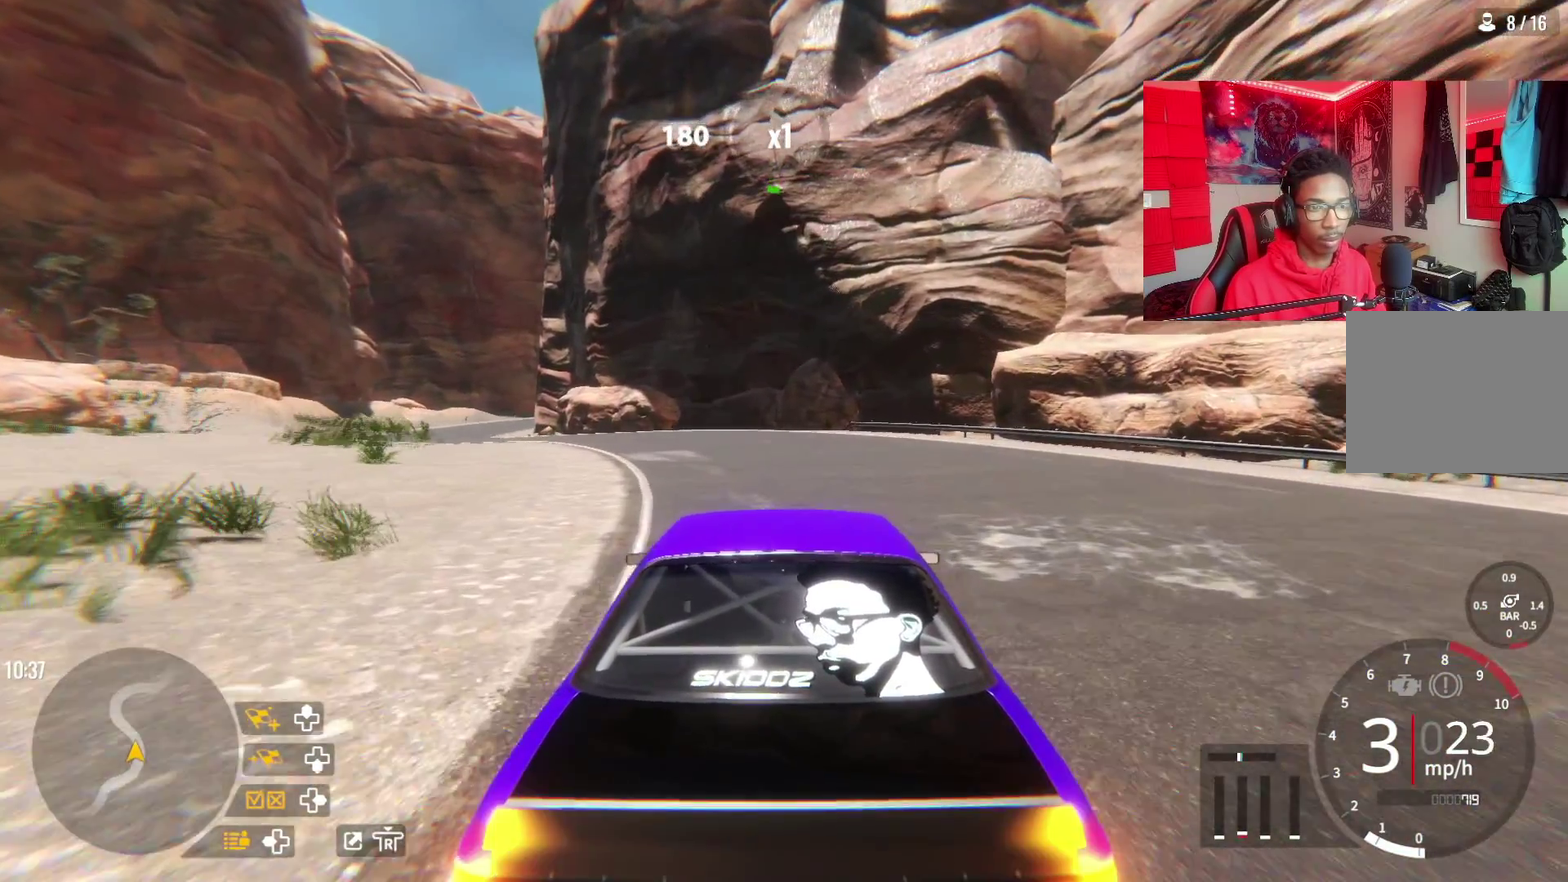
{"dt_ms": 500, "buttons": [], "left_stick": "center", "right_stick": "center", "events": []}
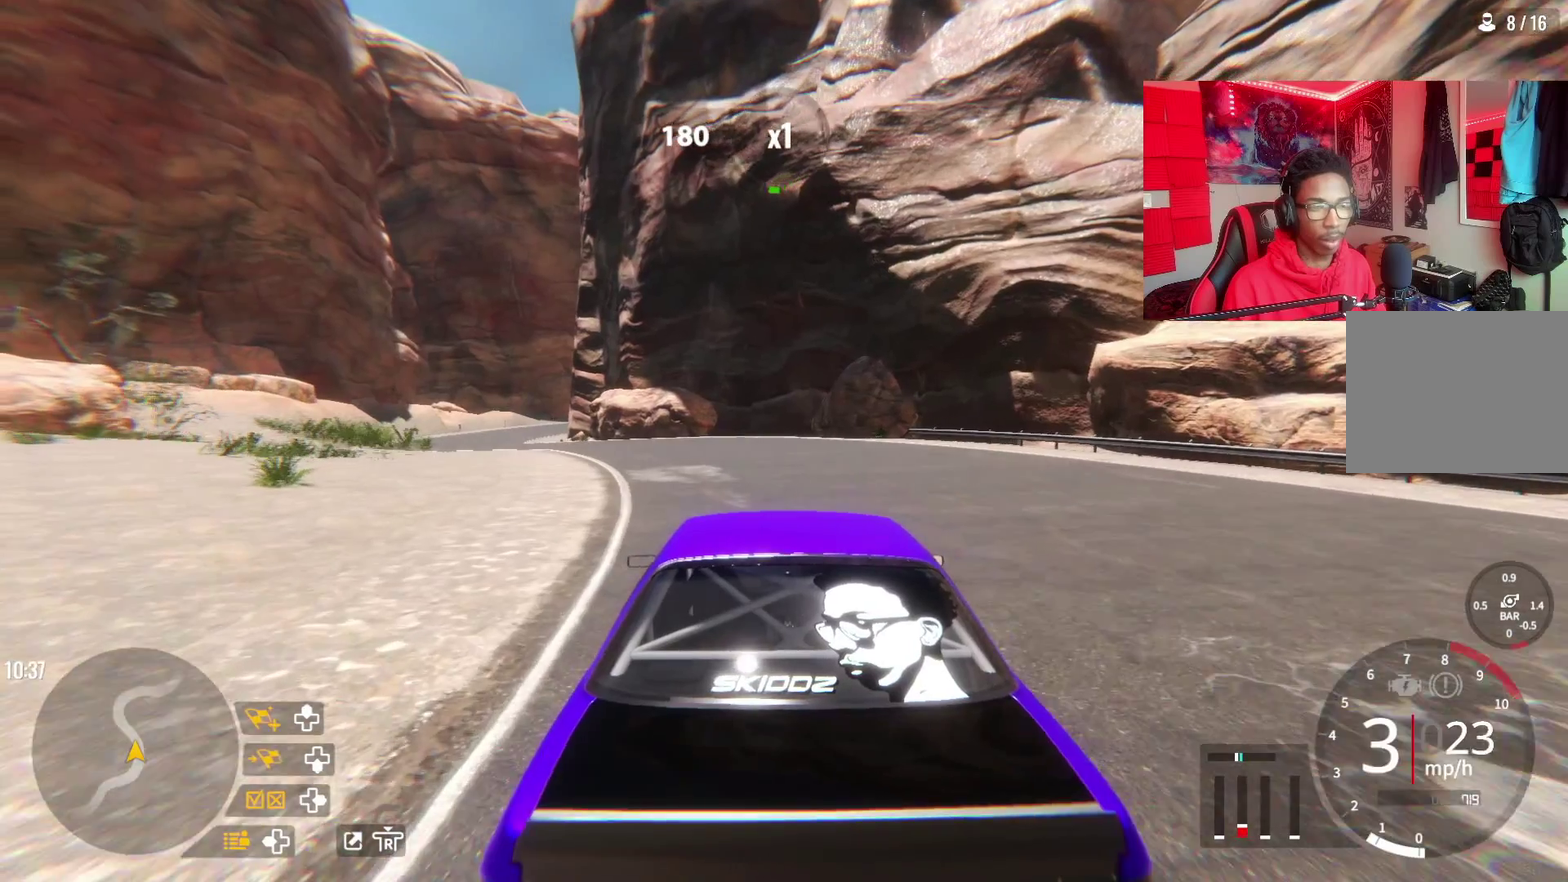
{"dt_ms": 600, "buttons": [], "left_stick": "center", "right_stick": "center", "events": [[217, "left_stick", "left"], [450, "left_stick", "center"]]}
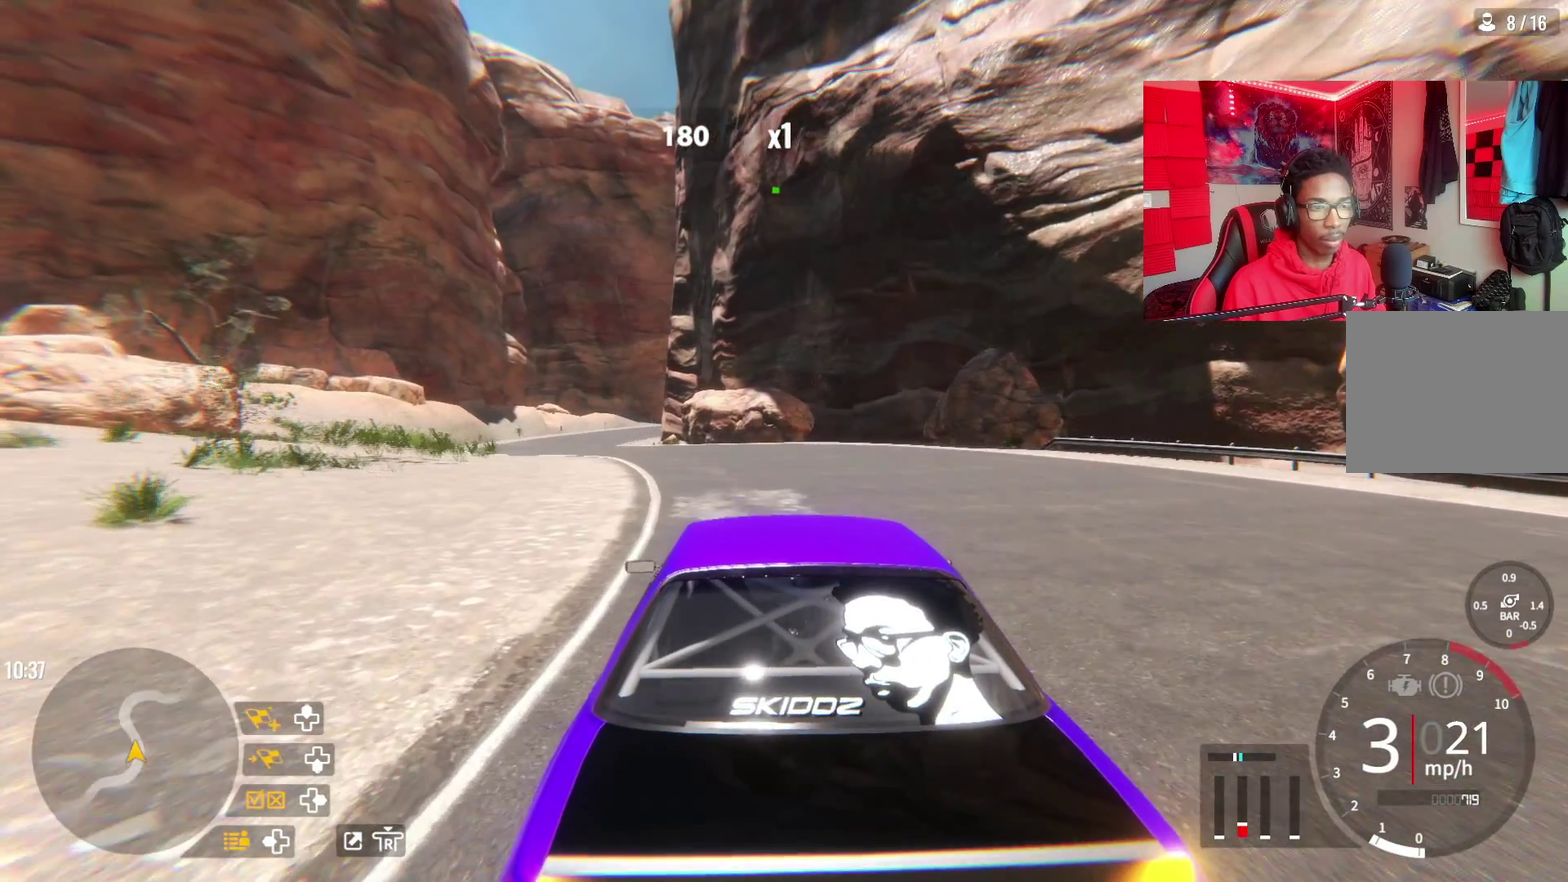
{"dt_ms": 500, "buttons": ["L2"], "left_stick": "center", "right_stick": "center", "events": [[117, "L2", "down"]]}
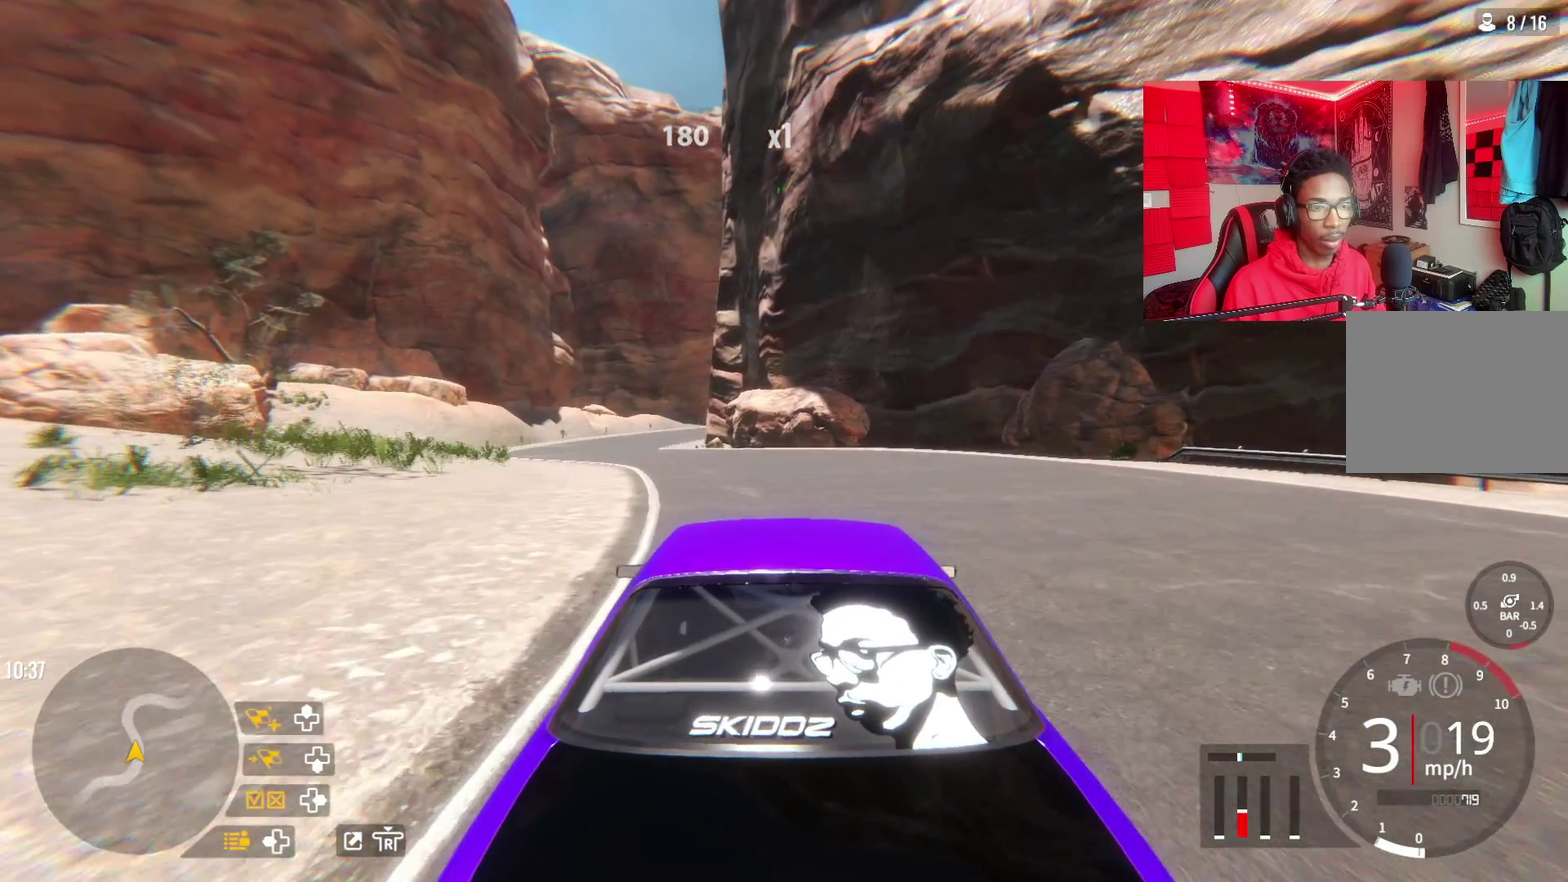
{"dt_ms": 300, "buttons": ["L2"], "left_stick": "center", "right_stick": "center", "events": []}
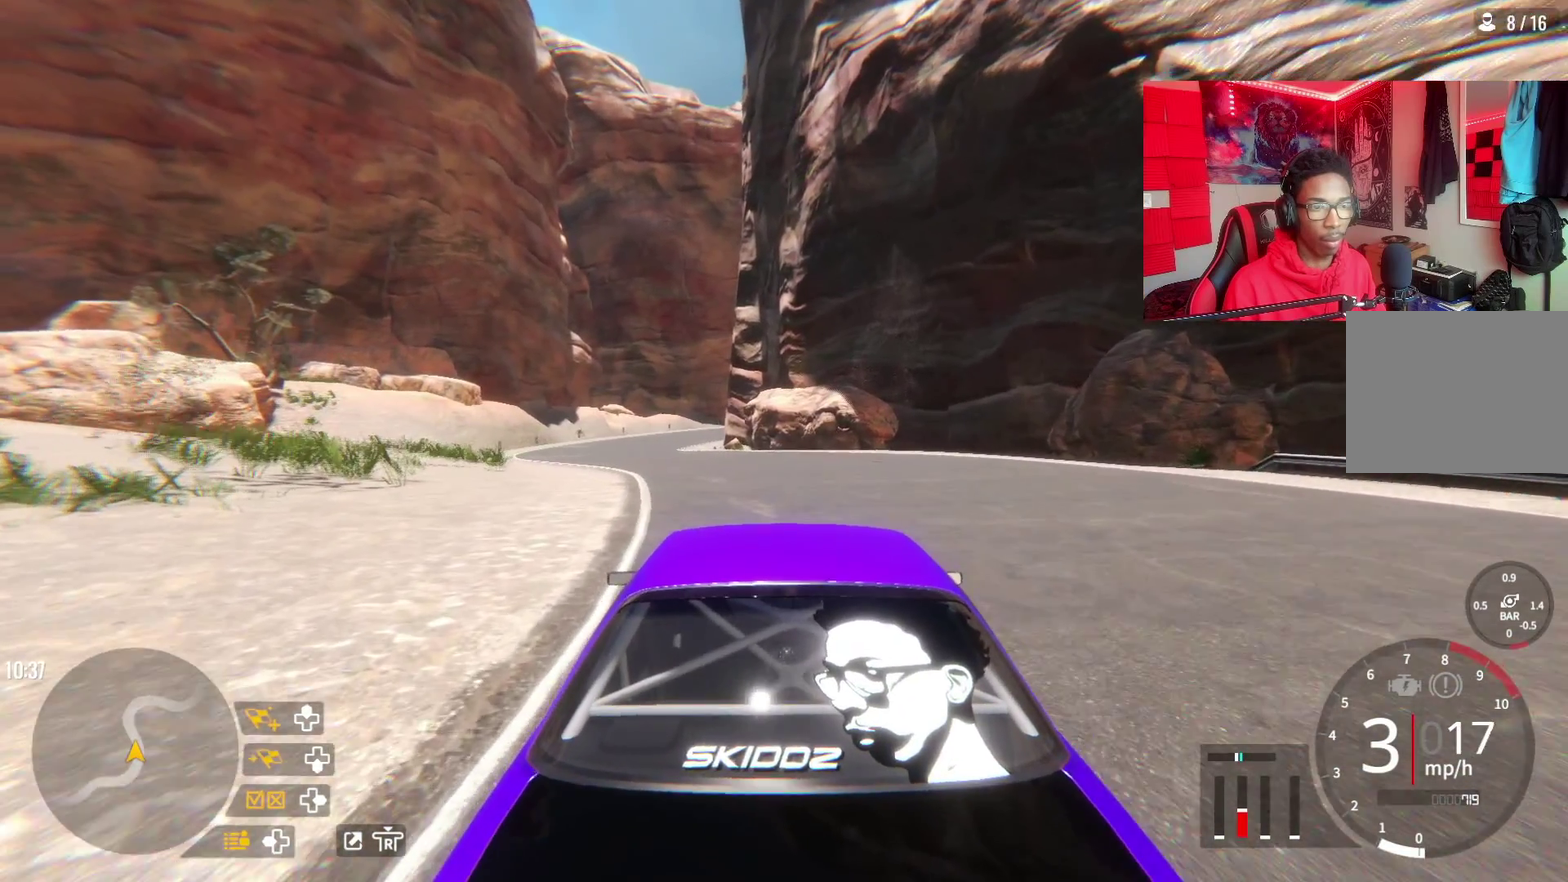
{"dt_ms": 300, "buttons": ["L2"], "left_stick": "center", "right_stick": "center", "events": []}
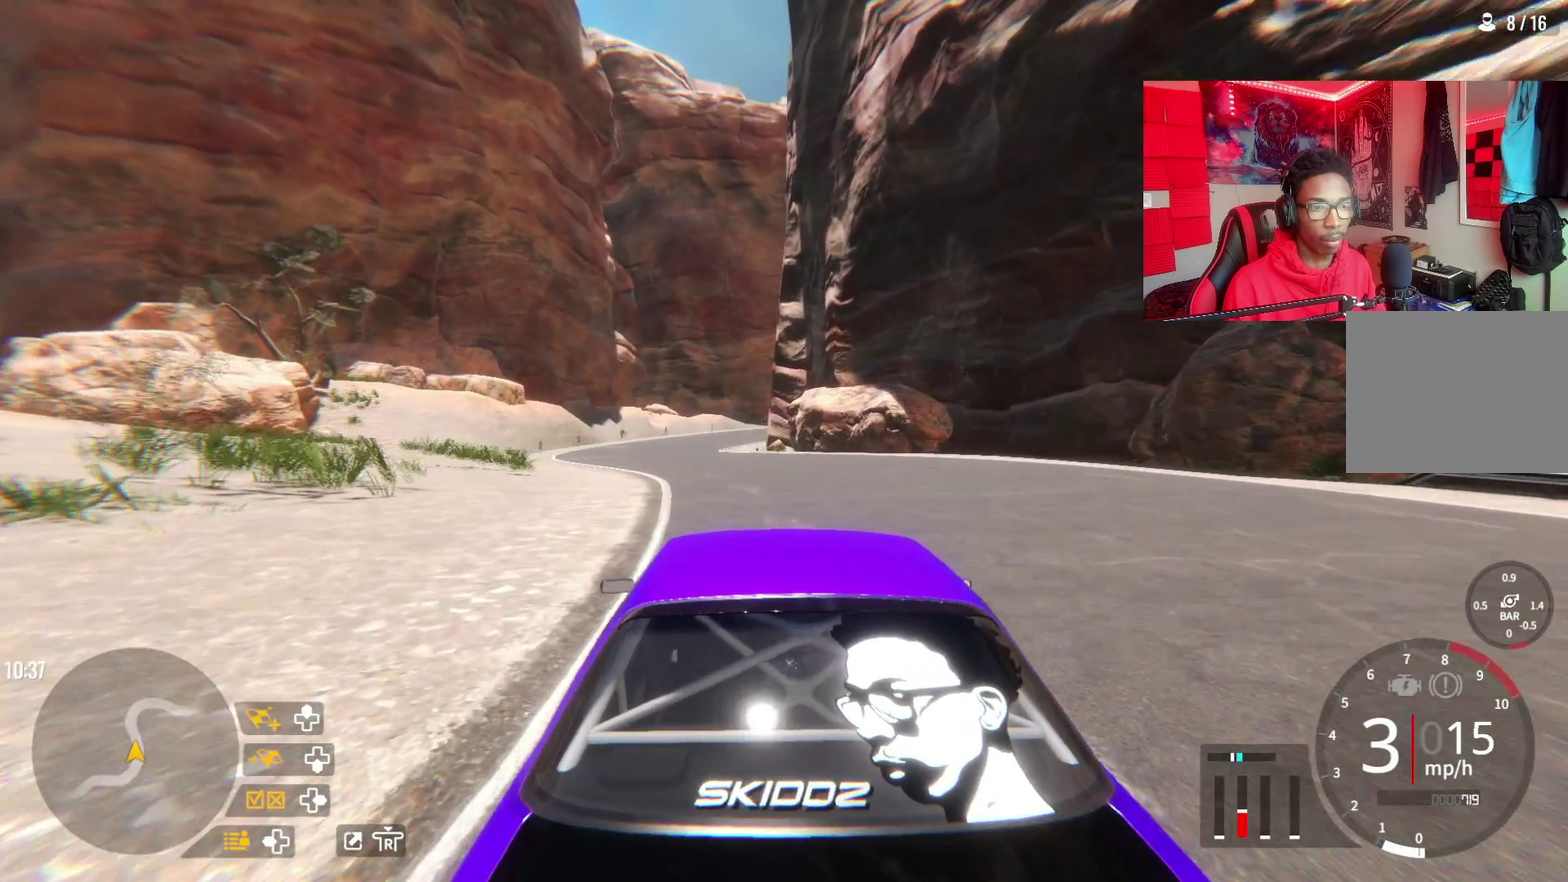
{"dt_ms": 500, "buttons": ["L2"], "left_stick": "center", "right_stick": "center", "events": []}
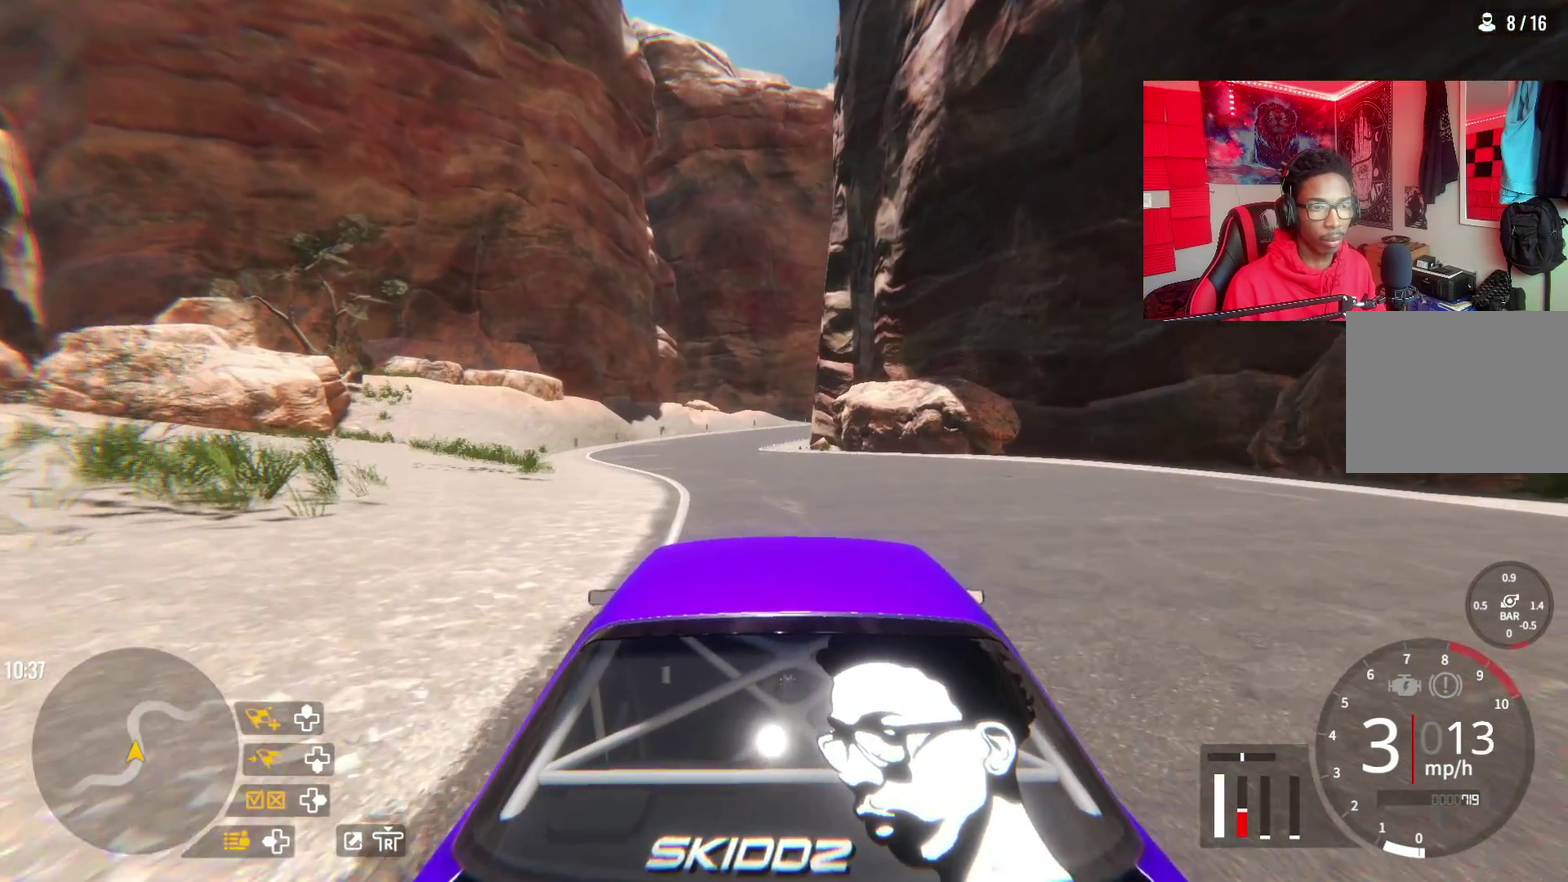
{"dt_ms": 700, "buttons": ["L2"], "left_stick": "center", "right_stick": "center", "events": []}
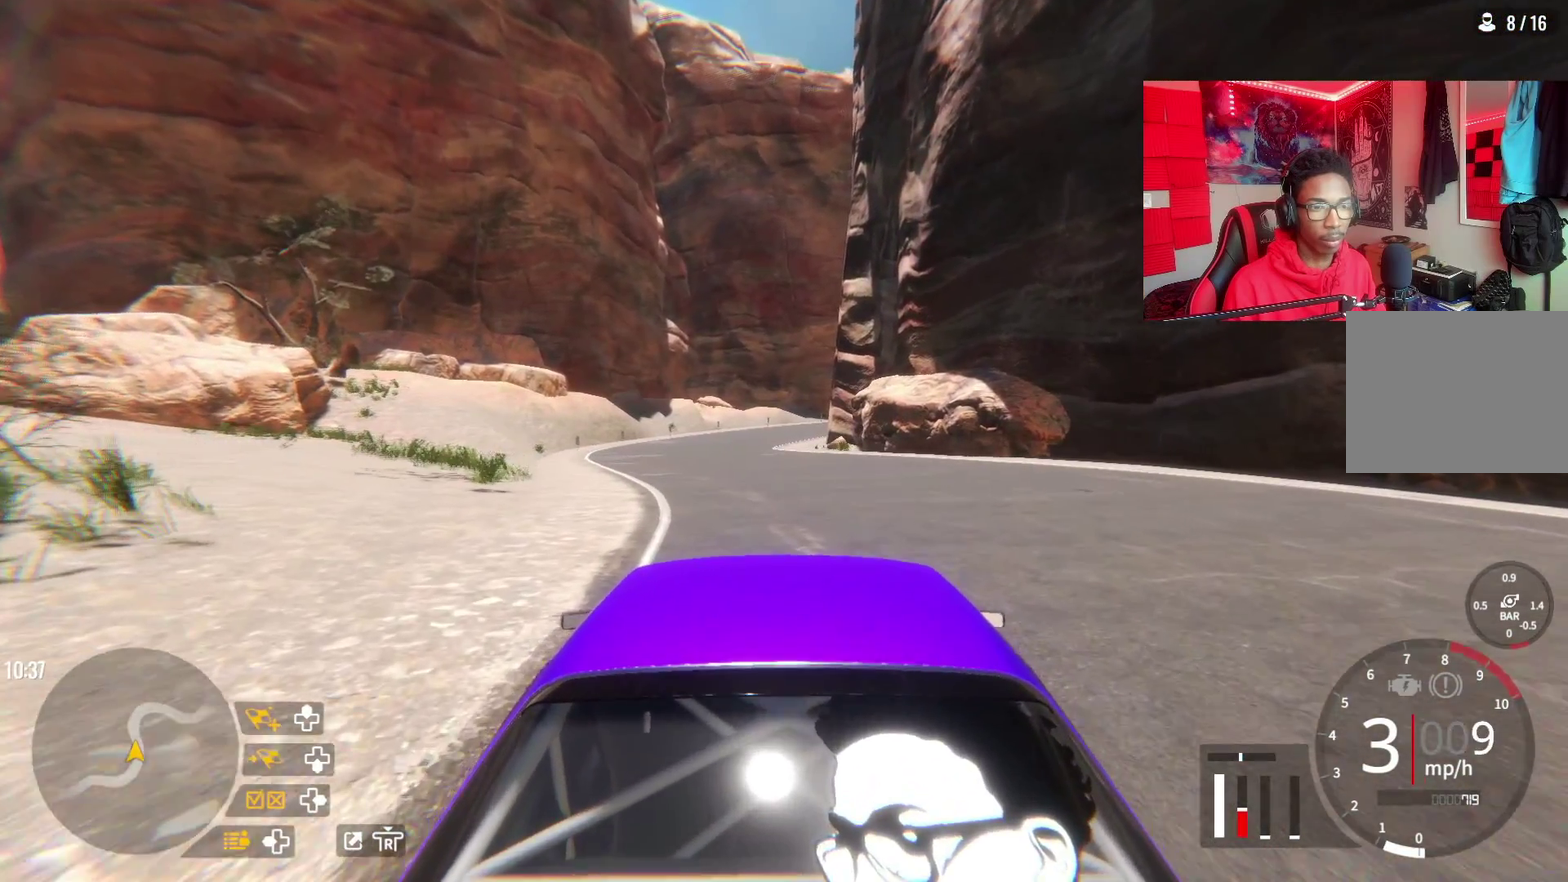
{"dt_ms": 300, "buttons": ["L2"], "left_stick": "center", "right_stick": "center", "events": []}
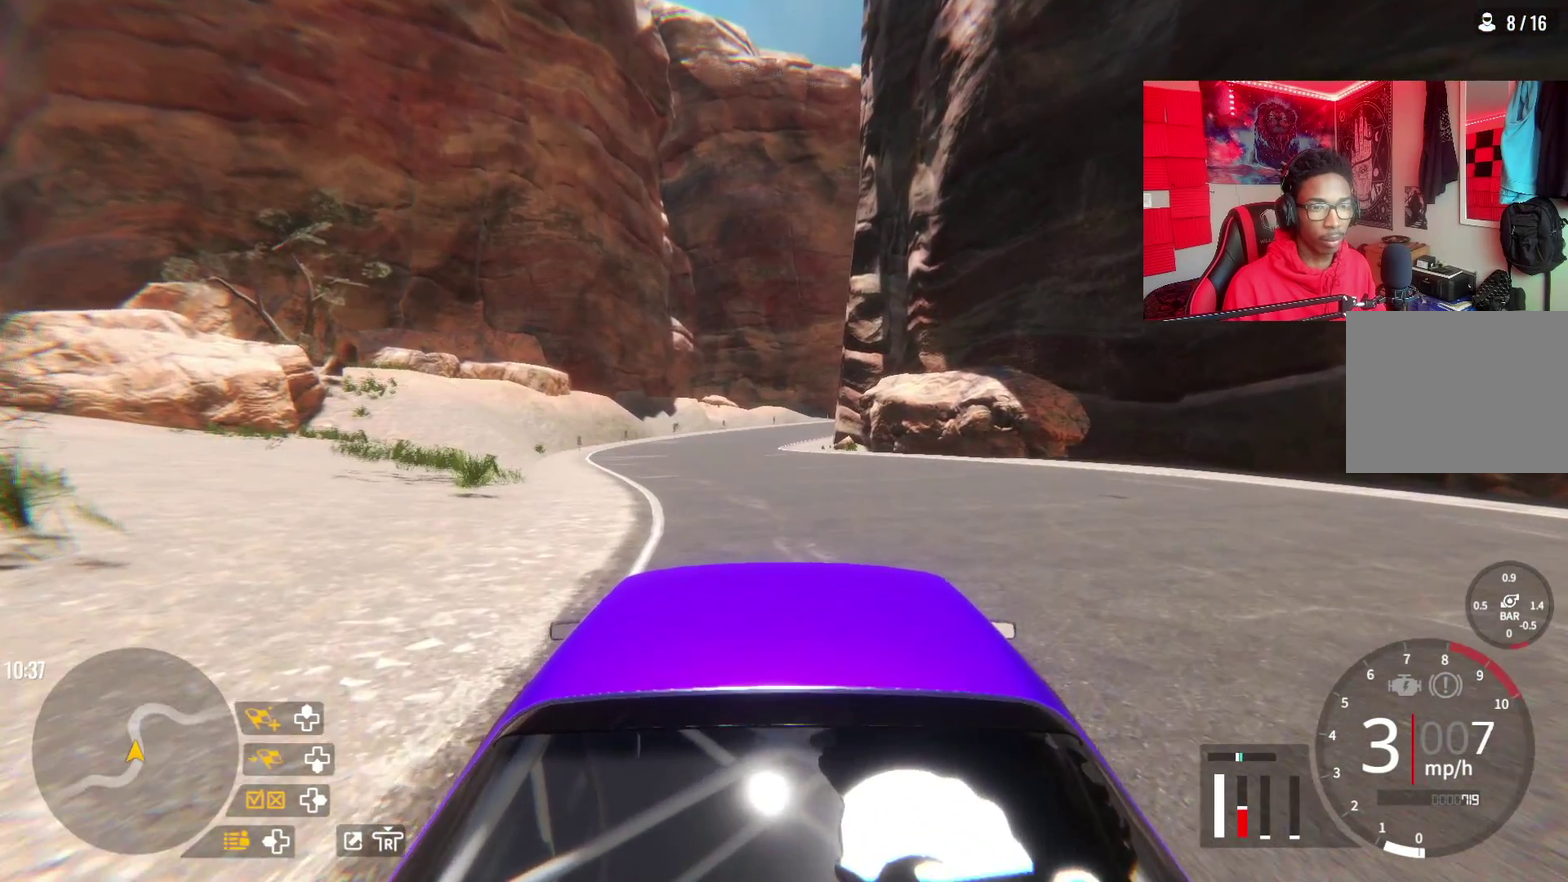
{"dt_ms": 900, "buttons": [], "left_stick": "center", "right_stick": "center", "events": [[667, "START", "down"], [783, "L2", "up"], [850, "START", "up"]]}